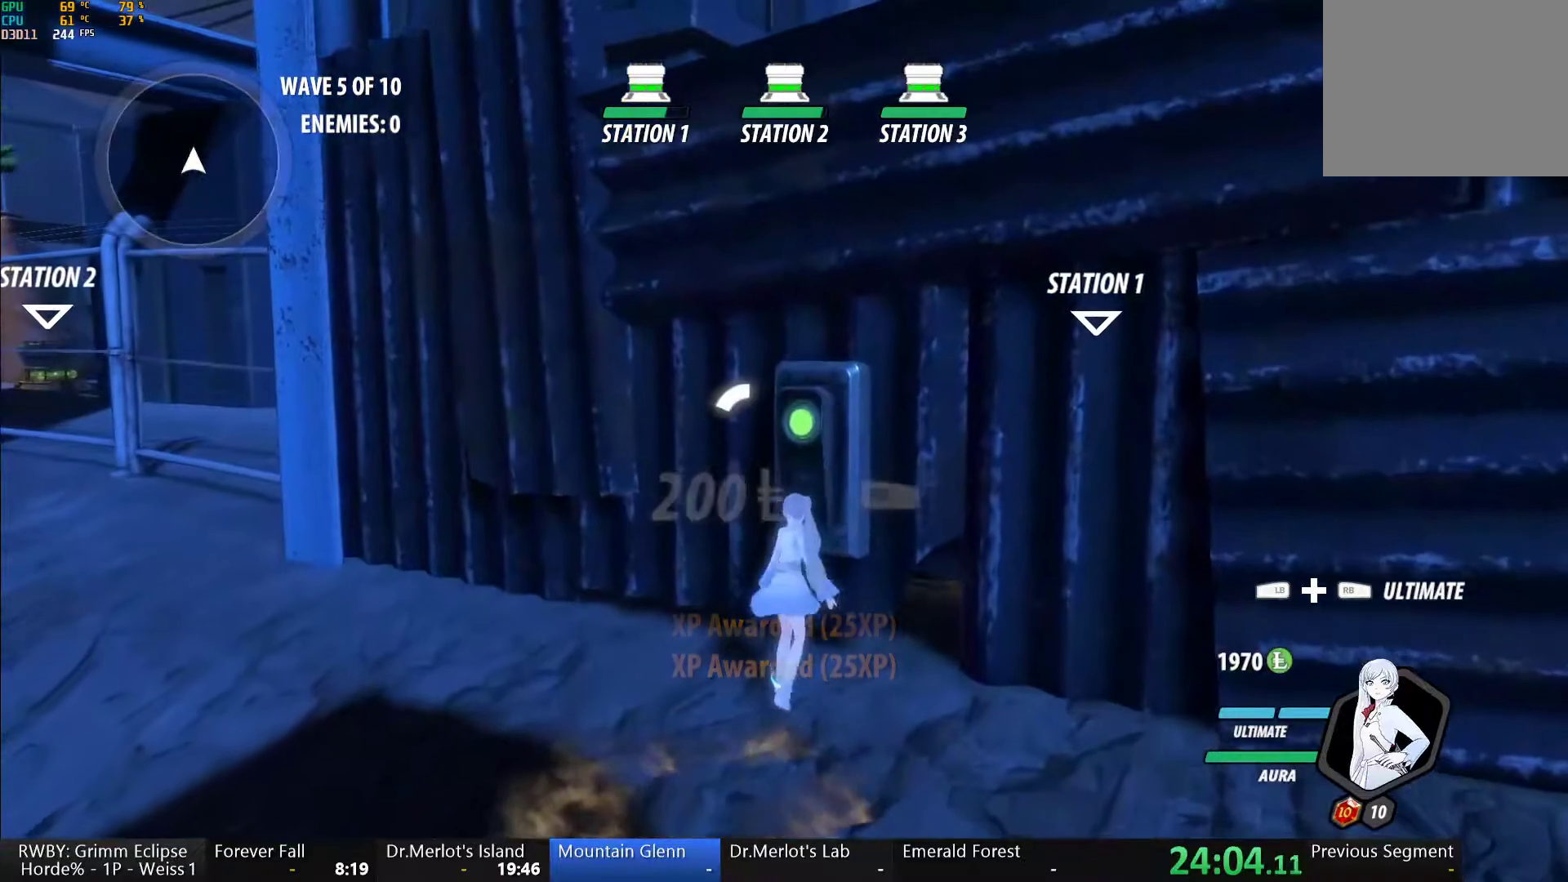
Gameplay with a controller (Xbox layout); each line is a JSON object with the inputs held at the frame after it (dt_ms = milliseconds from this image to that frame). "button_events" lists button changes between this image and that frame as [ms after this image, input, new state], when the widget could be followed in between (sticks are given only as held states). This document gives stick clicks only as held states, not as events. Not read: L2 R2.
{"dt_ms": 500, "buttons": ["R1"], "left_stick": "center", "right_stick": "center", "button_events": []}
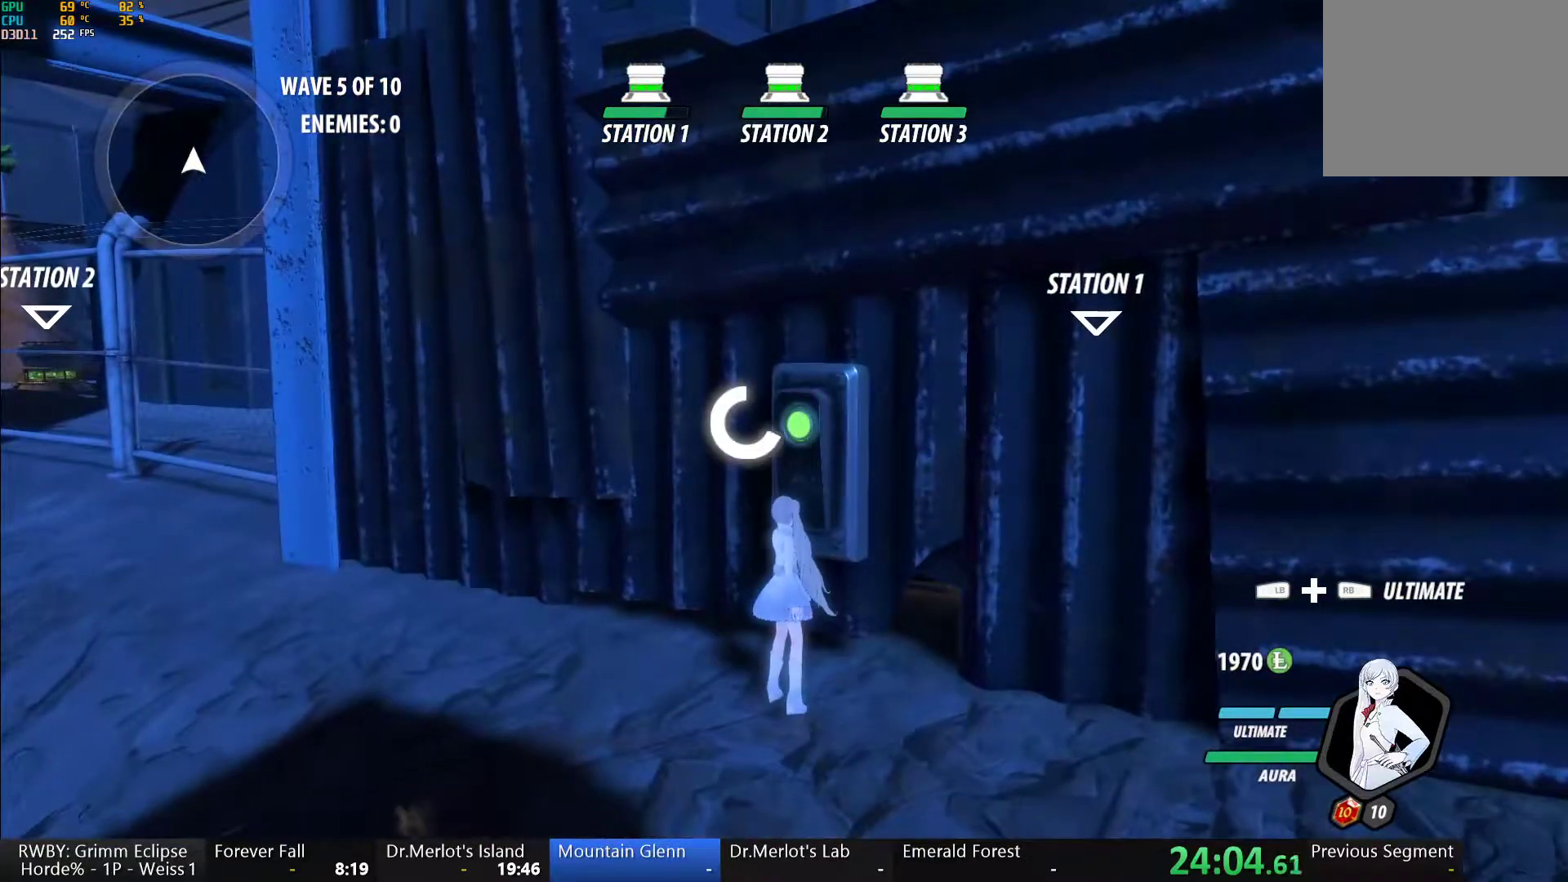
{"dt_ms": 500, "buttons": ["R1"], "left_stick": "center", "right_stick": "center", "button_events": []}
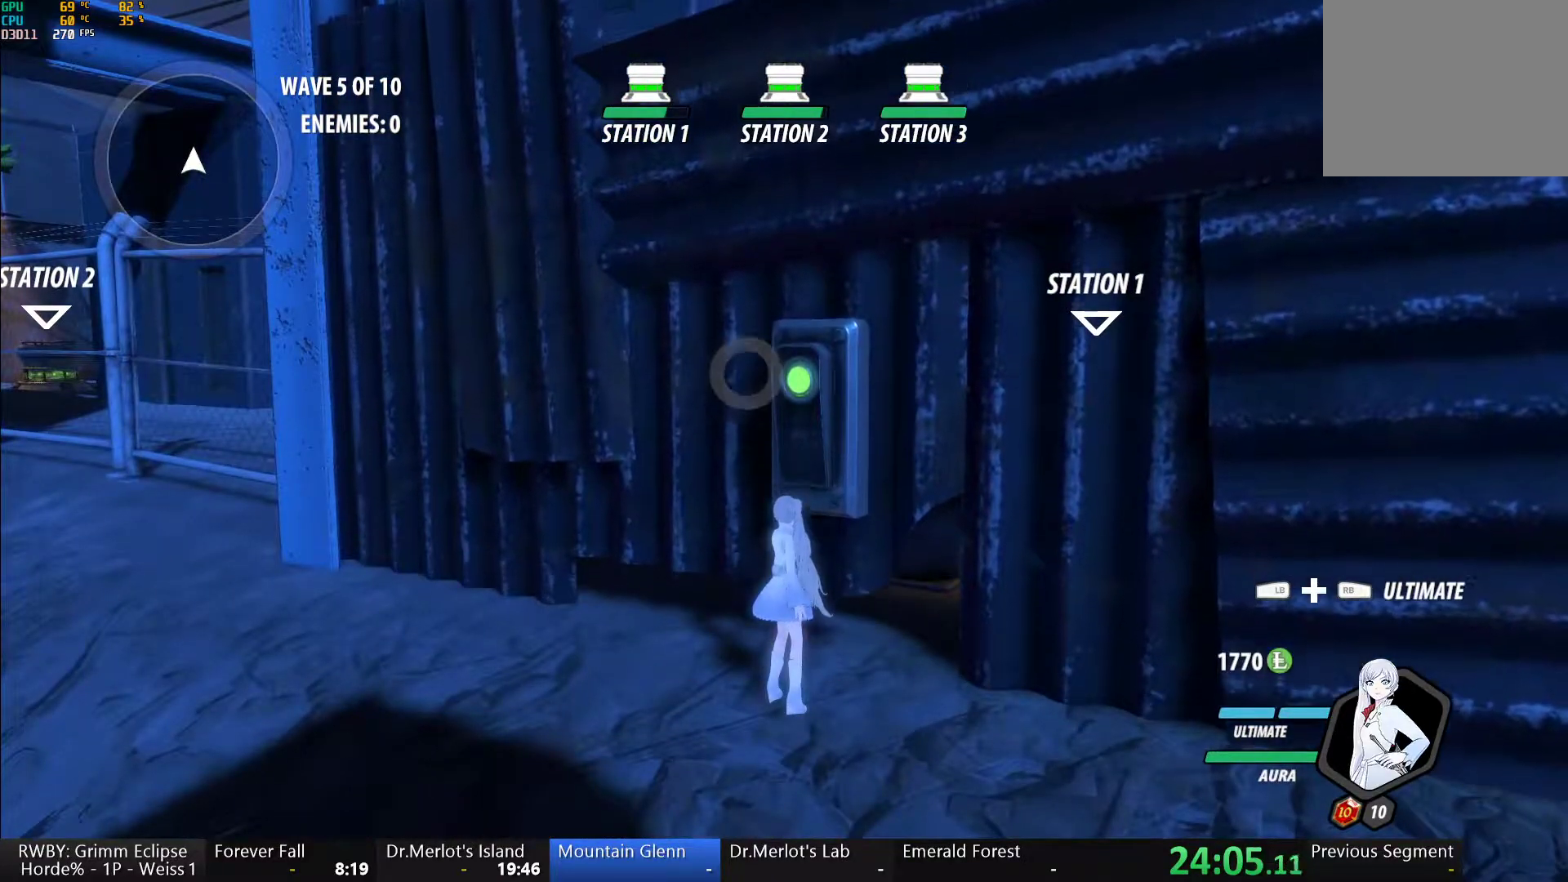
{"dt_ms": 500, "buttons": [], "left_stick": "center", "right_stick": "down-left", "button_events": [[50, "R1", "up"]]}
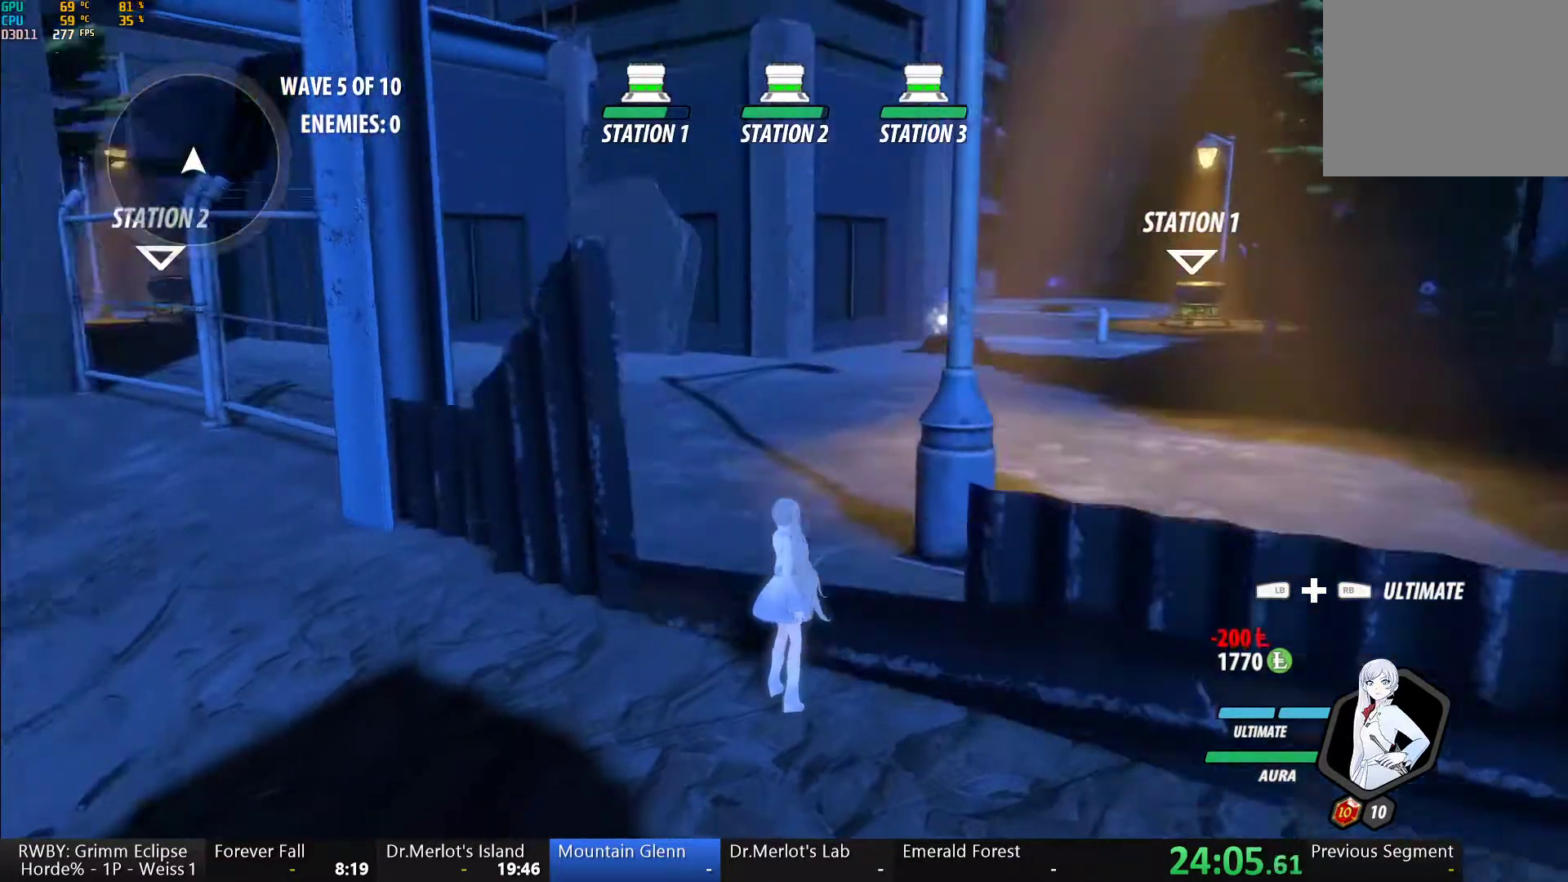
{"dt_ms": 500, "buttons": ["Y", "L1"], "left_stick": "up-right", "right_stick": "center", "button_events": [[233, "L1", "down"], [283, "Y", "down"], [333, "B", "down"], [350, "Y", "up"], [383, "L1", "up"], [417, "B", "up"], [450, "L1", "down"], [483, "Y", "down"]]}
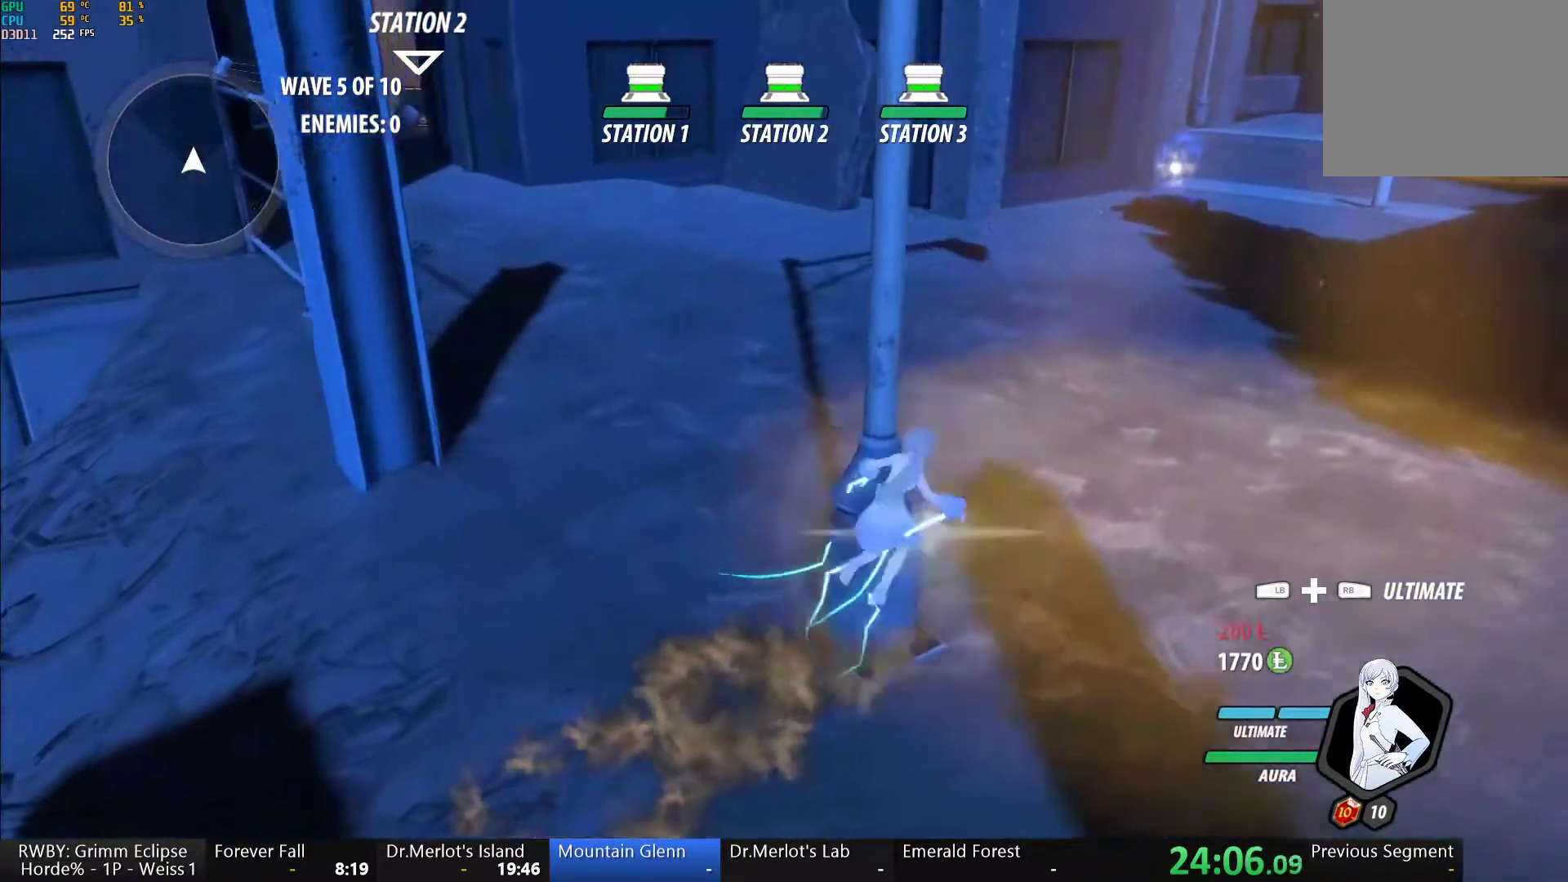
{"dt_ms": 500, "buttons": [], "left_stick": "up", "right_stick": "center", "button_events": [[17, "B", "down"], [50, "Y", "up"], [83, "B", "up"], [83, "L1", "up"], [150, "L1", "down"], [183, "Y", "down"], [217, "B", "down"], [233, "Y", "up"], [283, "B", "up"], [300, "L1", "up"], [367, "L1", "down"], [383, "Y", "down"], [417, "B", "down"], [433, "Y", "up"], [500, "B", "up"], [500, "L1", "up"]]}
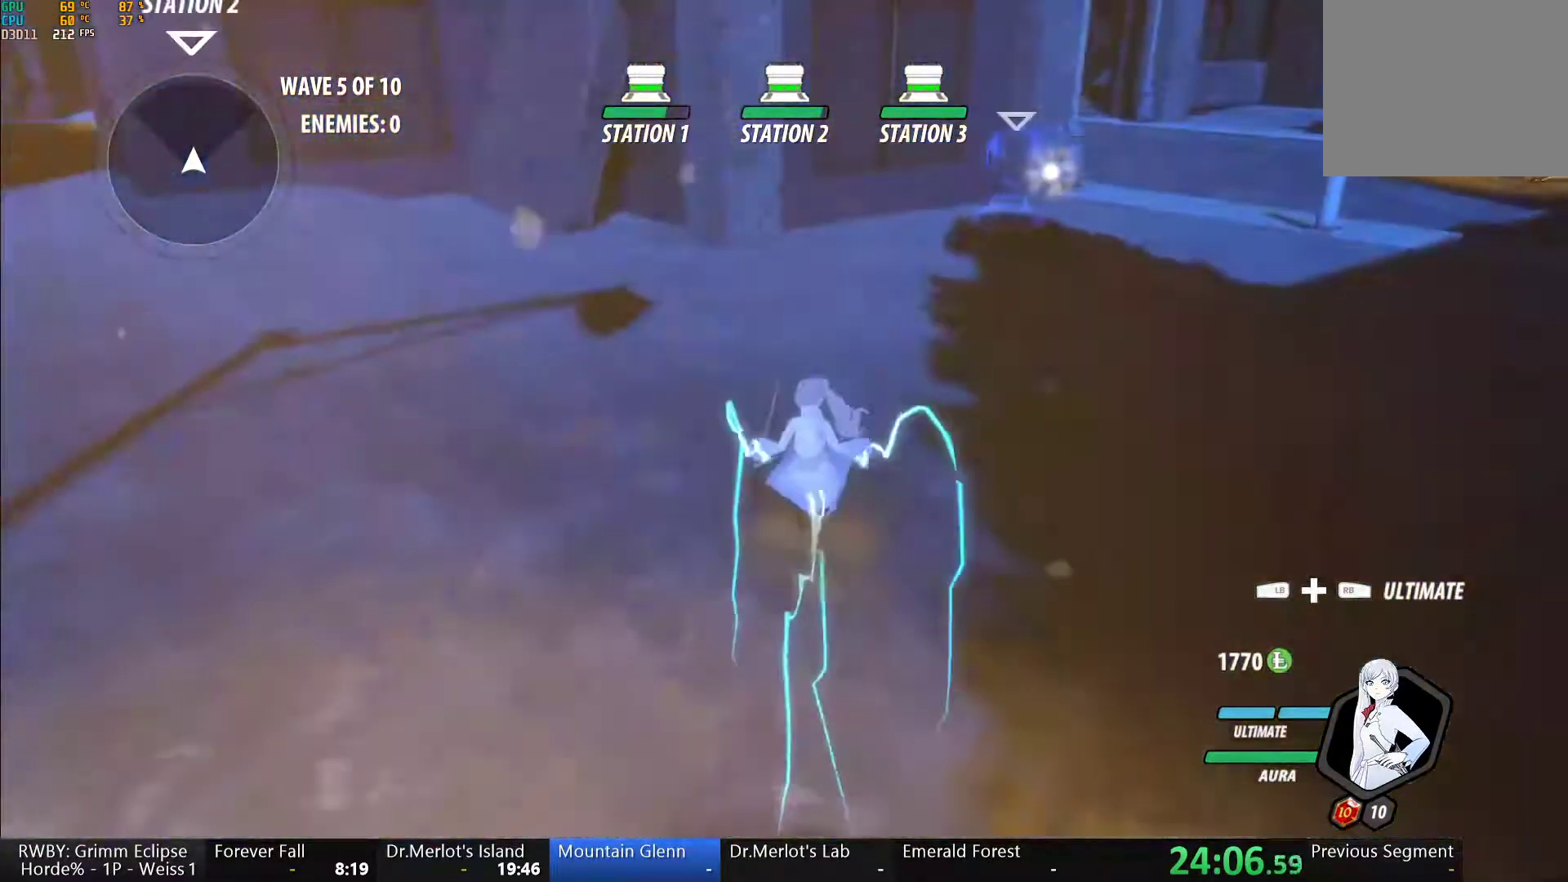
{"dt_ms": 500, "buttons": ["Y", "L1"], "left_stick": "up-right", "right_stick": "center", "button_events": [[50, "L1", "down"], [83, "Y", "down"], [117, "B", "down"], [150, "Y", "up"], [183, "B", "up"], [183, "L1", "up"], [267, "L1", "down"], [300, "Y", "down"], [317, "B", "down"], [350, "Y", "up"], [417, "B", "up"], [417, "L1", "up"], [467, "L1", "down"], [500, "Y", "down"]]}
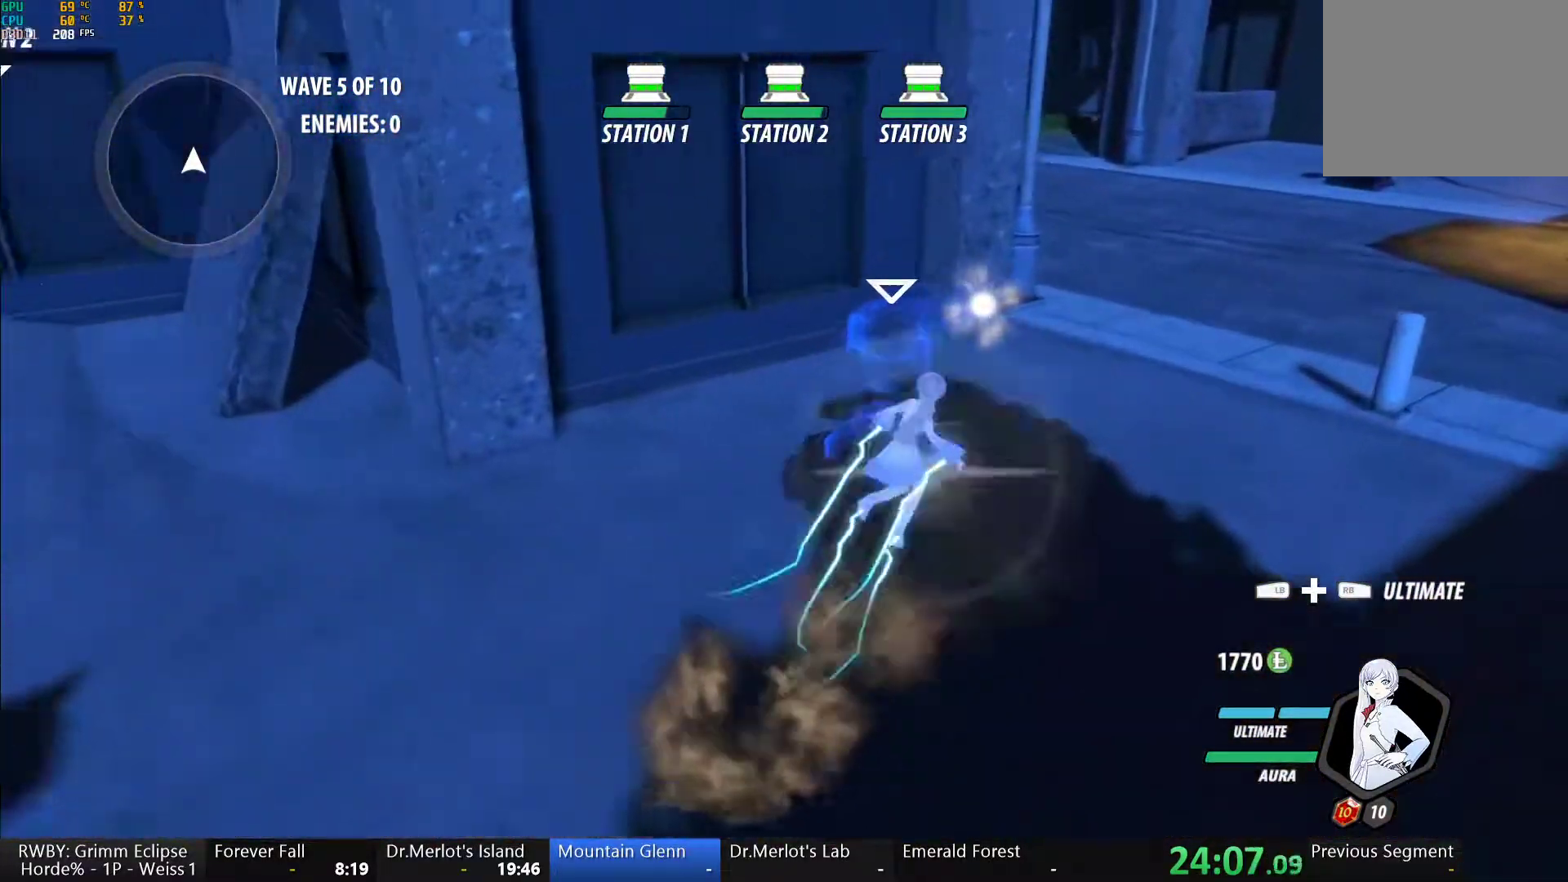
{"dt_ms": 500, "buttons": ["B", "Y", "L1"], "left_stick": "up-left", "right_stick": "center", "button_events": [[50, "B", "down"], [83, "Y", "up"], [117, "L1", "up"], [133, "B", "up"], [183, "L1", "down"], [217, "Y", "down"], [250, "B", "down"], [267, "Y", "up"], [333, "B", "up"], [333, "L1", "up"], [450, "L1", "down"], [450, "Y", "down"], [467, "B", "down"]]}
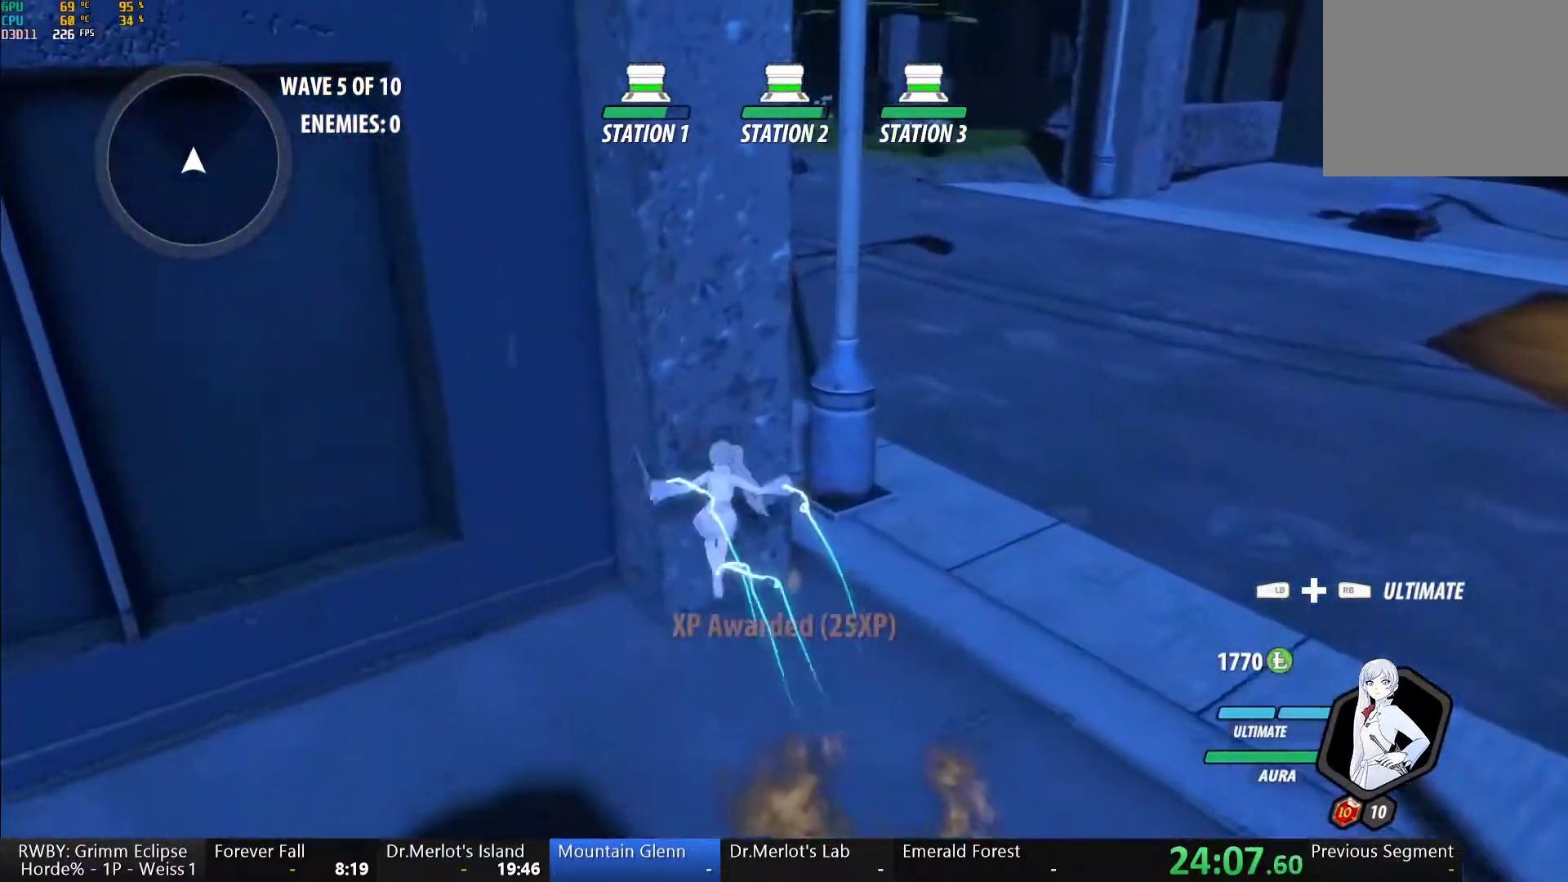
{"dt_ms": 500, "buttons": ["B", "L1"], "left_stick": "up", "right_stick": "center", "button_events": [[50, "Y", "up"], [67, "B", "up"], [83, "L1", "up"], [150, "L1", "down"], [183, "Y", "down"], [233, "B", "down"], [250, "Y", "up"], [300, "B", "up"], [300, "L1", "up"], [350, "L1", "down"], [400, "Y", "down"], [450, "B", "down"], [450, "Y", "up"]]}
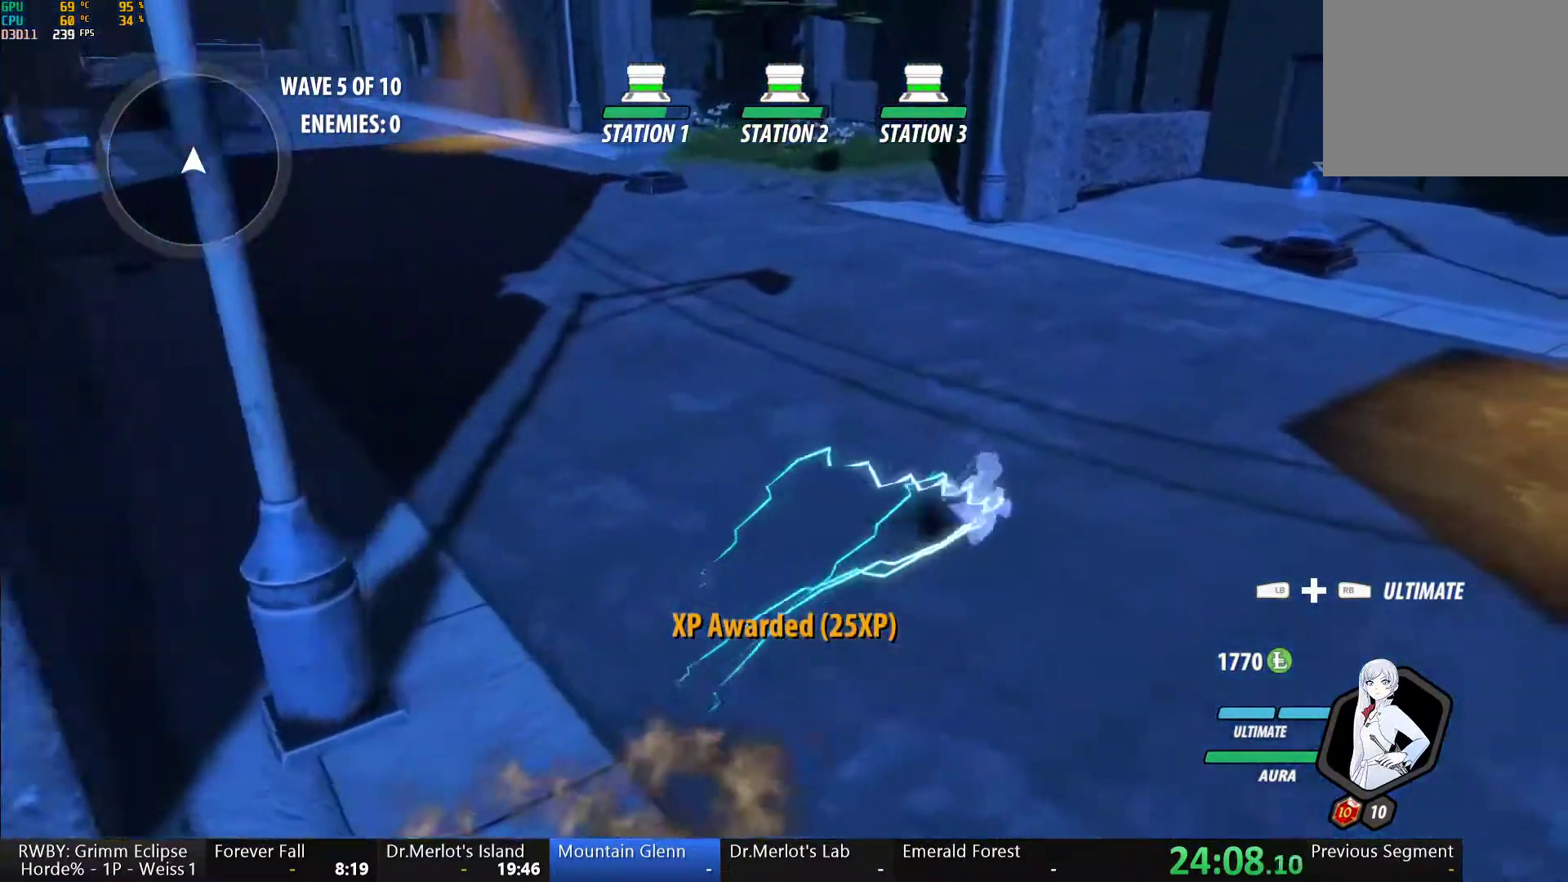
{"dt_ms": 500, "buttons": ["A"], "left_stick": "up-left", "right_stick": "center", "button_events": [[17, "B", "up"], [17, "L1", "up"], [50, "A", "down"], [83, "L1", "down"], [100, "A", "up"], [117, "Y", "down"], [167, "B", "down"], [183, "Y", "up"], [233, "B", "up"], [233, "L1", "up"], [267, "A", "down"], [317, "A", "up"], [317, "L1", "down"], [333, "Y", "down"], [367, "B", "down"], [400, "Y", "up"], [450, "B", "up"], [450, "L1", "up"], [483, "A", "down"]]}
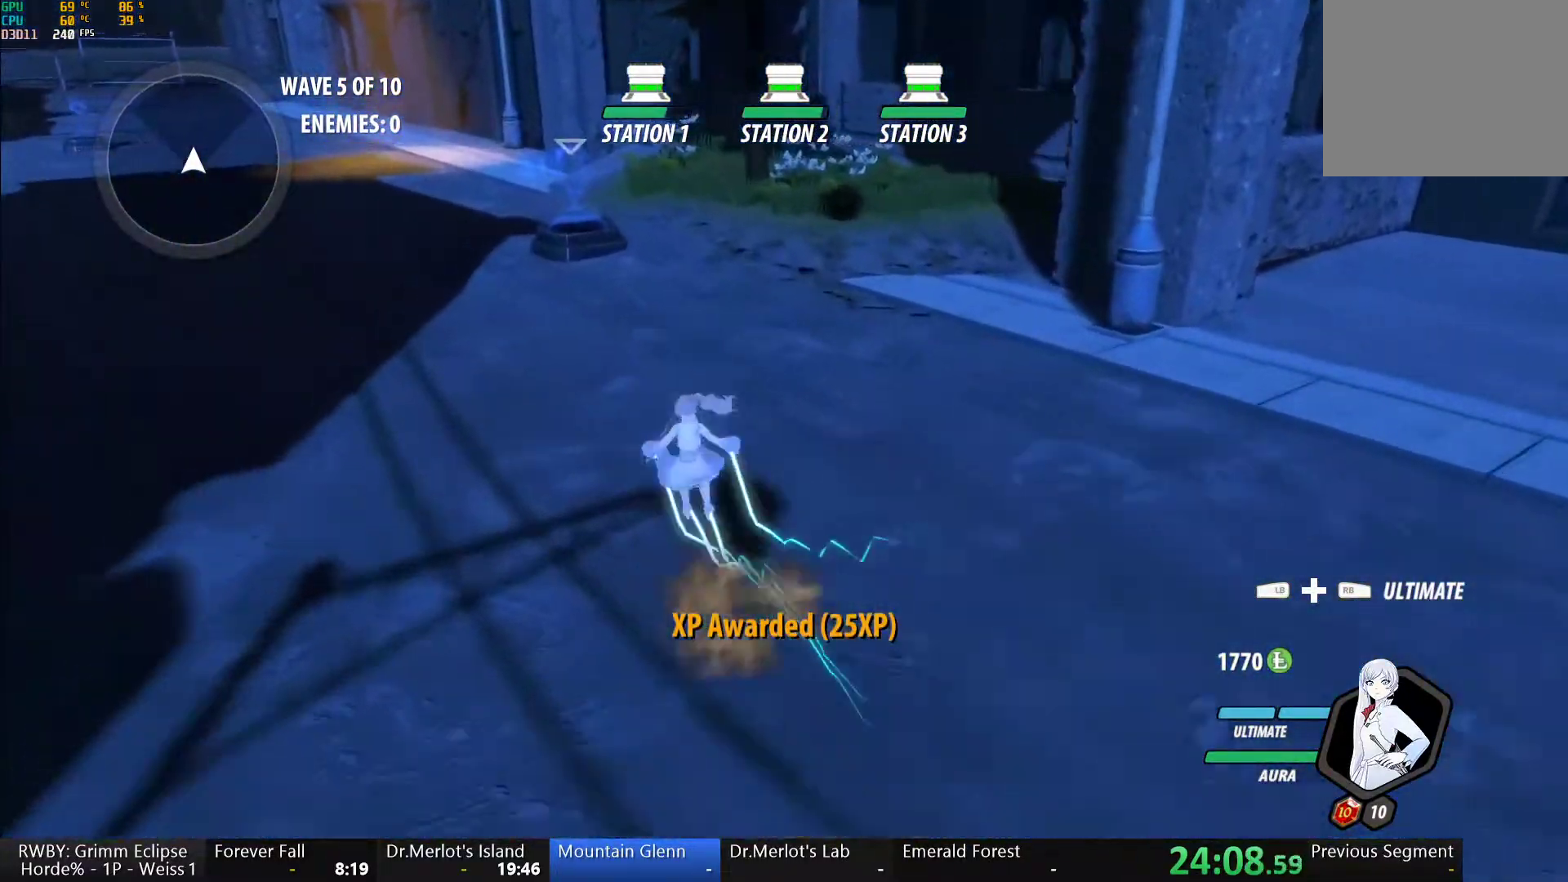
{"dt_ms": 500, "buttons": ["B", "L1"], "left_stick": "up-left", "right_stick": "center", "button_events": [[33, "A", "up"], [33, "L1", "down"], [50, "Y", "down"], [67, "B", "down"], [100, "Y", "up"], [150, "L1", "up"], [167, "B", "up"], [200, "A", "down"], [200, "L1", "down"], [217, "A", "up"], [250, "Y", "down"], [267, "B", "down"], [317, "Y", "up"], [350, "B", "up"], [350, "L1", "up"], [383, "A", "down"], [417, "L1", "down"], [433, "A", "up"], [433, "Y", "down"], [483, "B", "down"], [500, "Y", "up"]]}
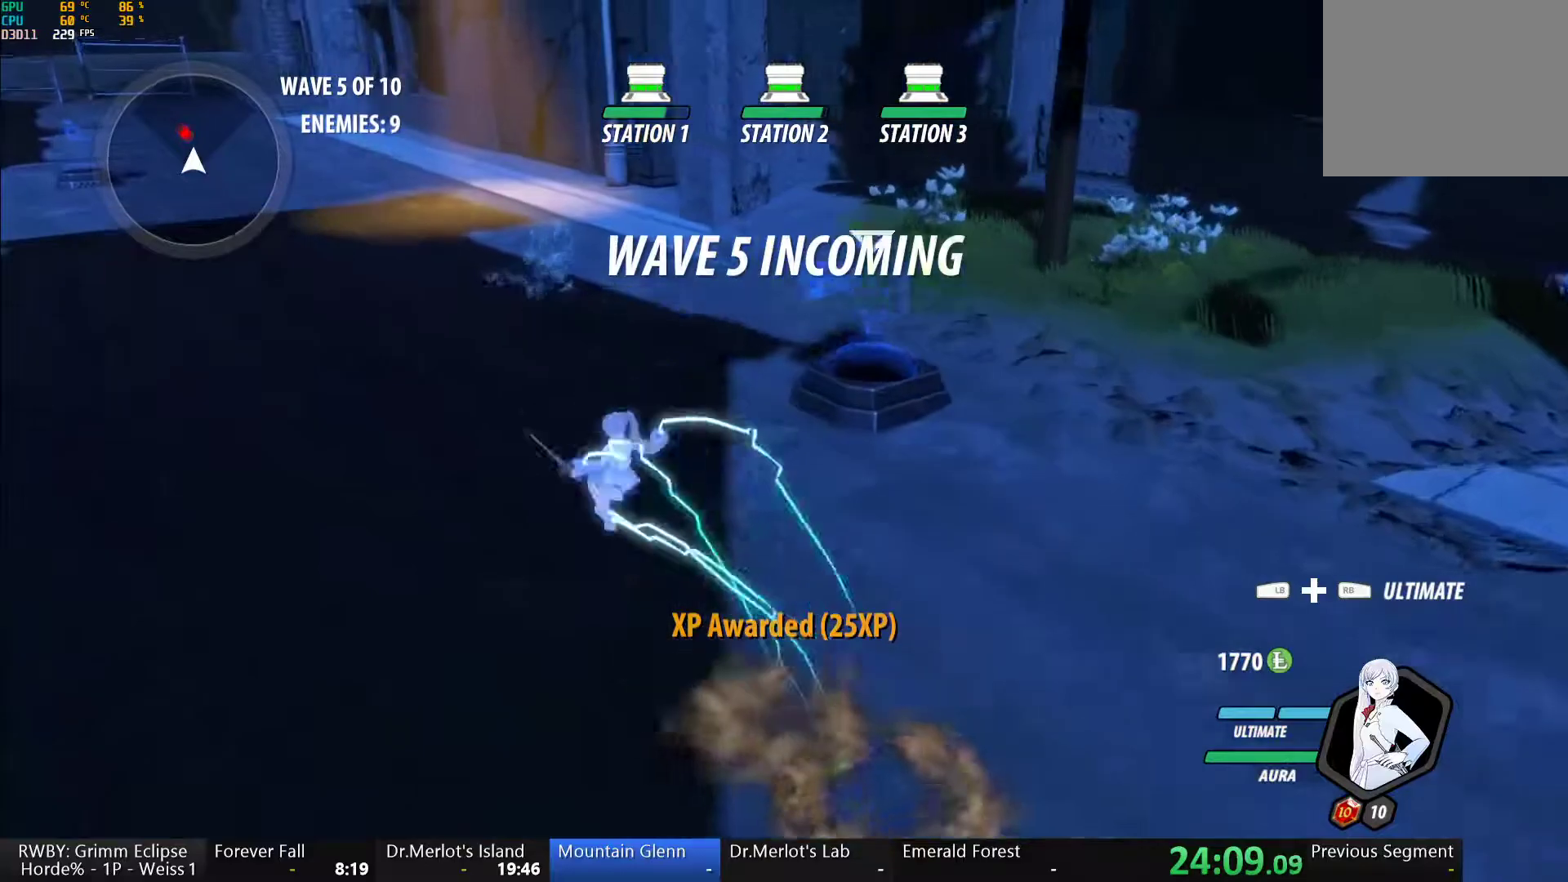
{"dt_ms": 500, "buttons": ["Y"], "left_stick": "up", "right_stick": "center", "button_events": [[50, "B", "up"], [50, "L1", "up"], [100, "L1", "down"], [133, "Y", "down"], [183, "B", "down"], [200, "Y", "up"], [250, "B", "up"], [250, "L1", "up"], [333, "L1", "down"], [350, "Y", "down"], [500, "L1", "up"]]}
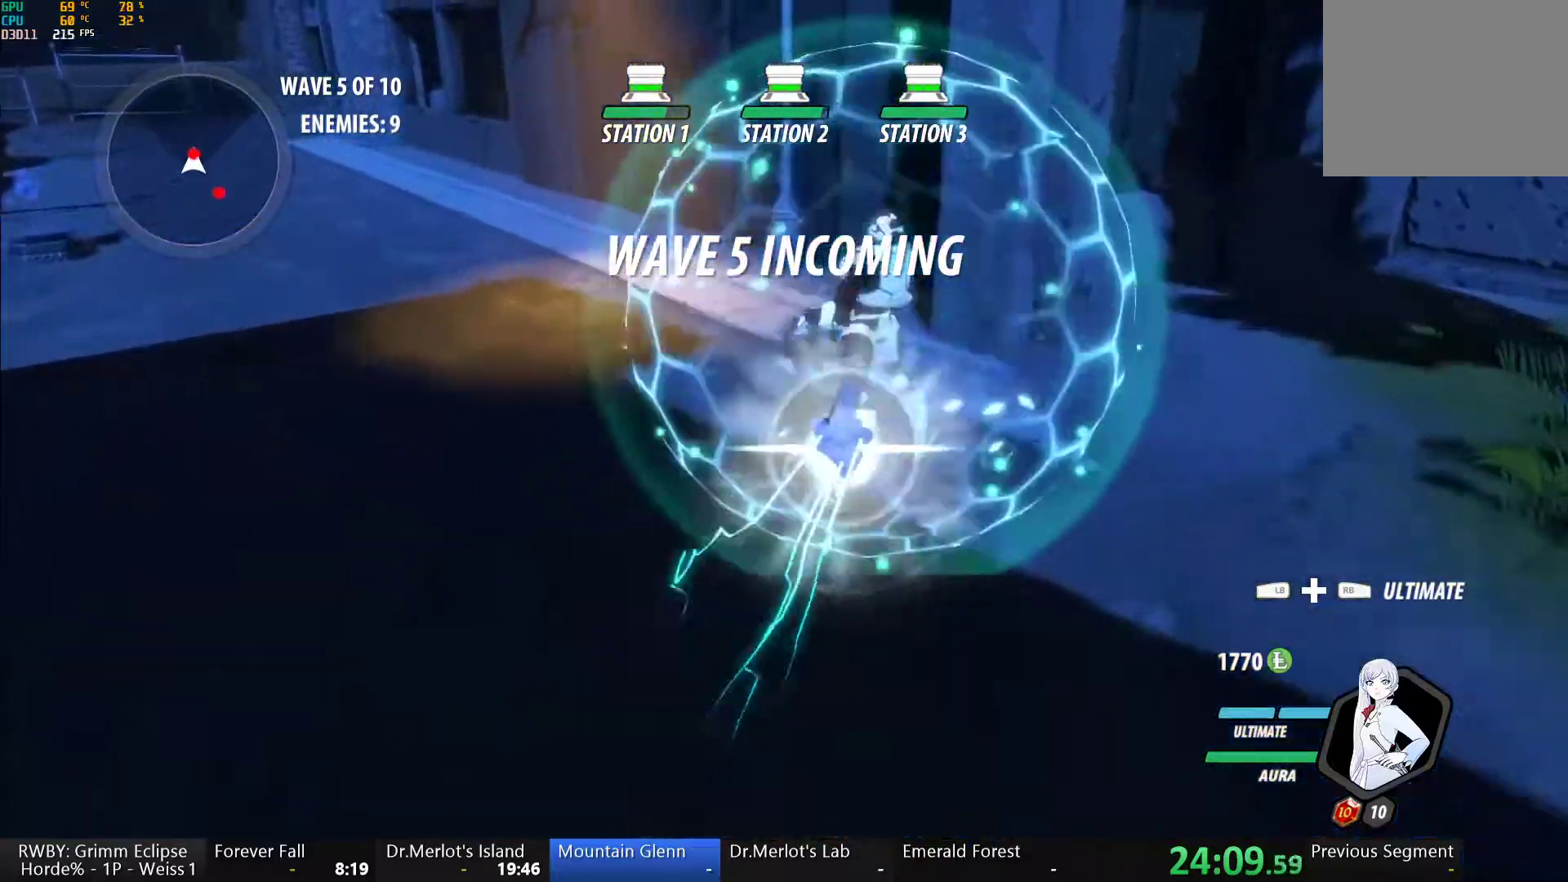
{"dt_ms": 500, "buttons": ["Y", "L1"], "left_stick": "up", "right_stick": "center", "button_events": [[183, "B", "down"], [200, "Y", "up"], [283, "B", "up"], [367, "L1", "down"], [367, "Y", "down"]]}
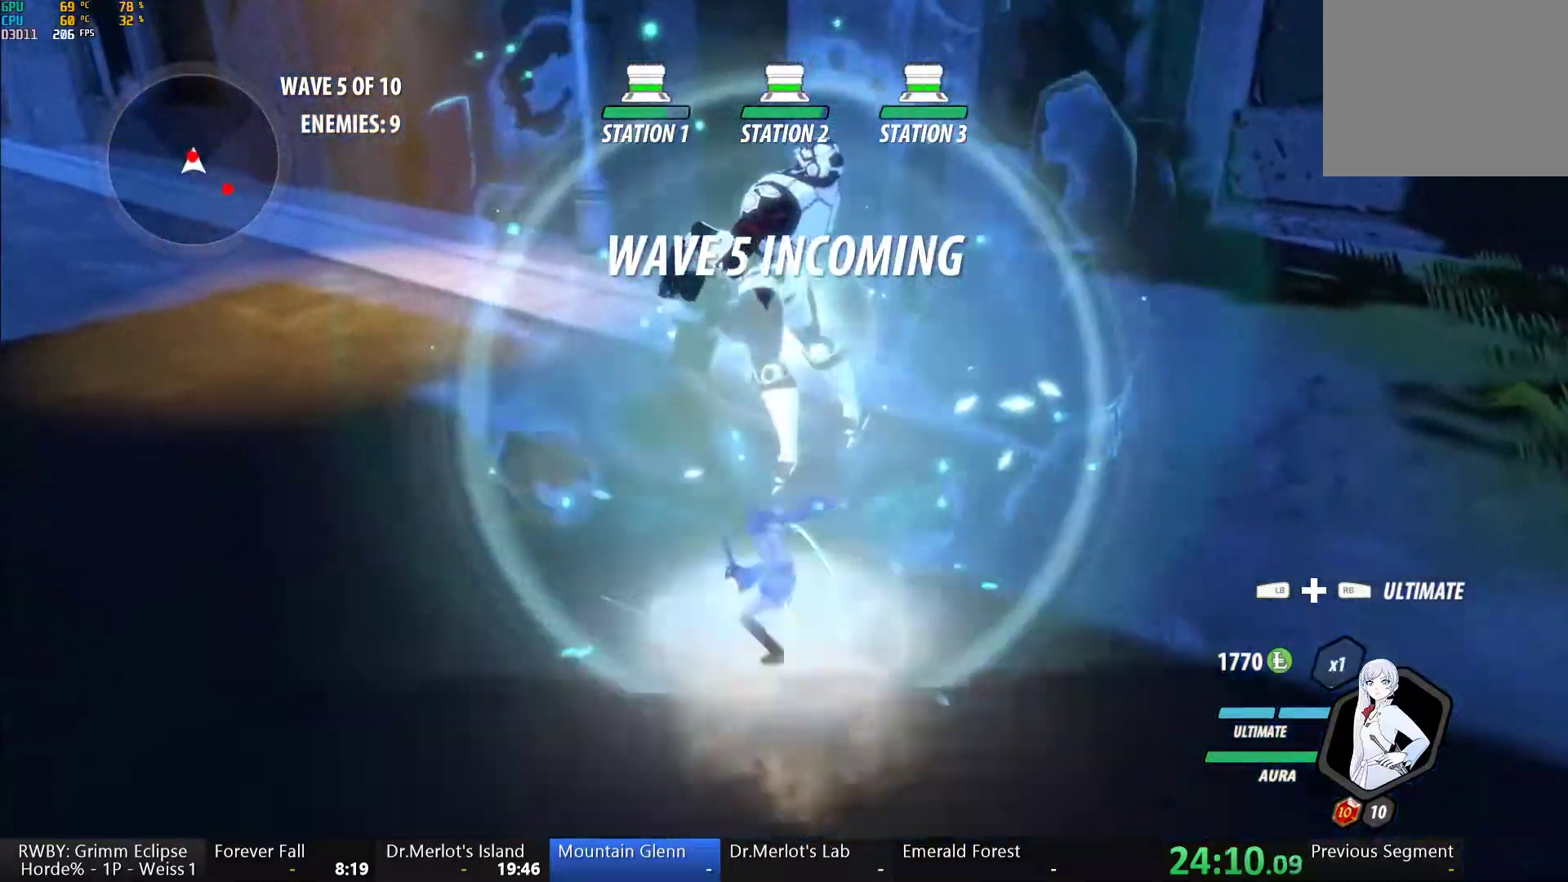
{"dt_ms": 500, "buttons": [], "left_stick": "down", "right_stick": "down", "button_events": [[200, "L1", "up"], [300, "Y", "up"]]}
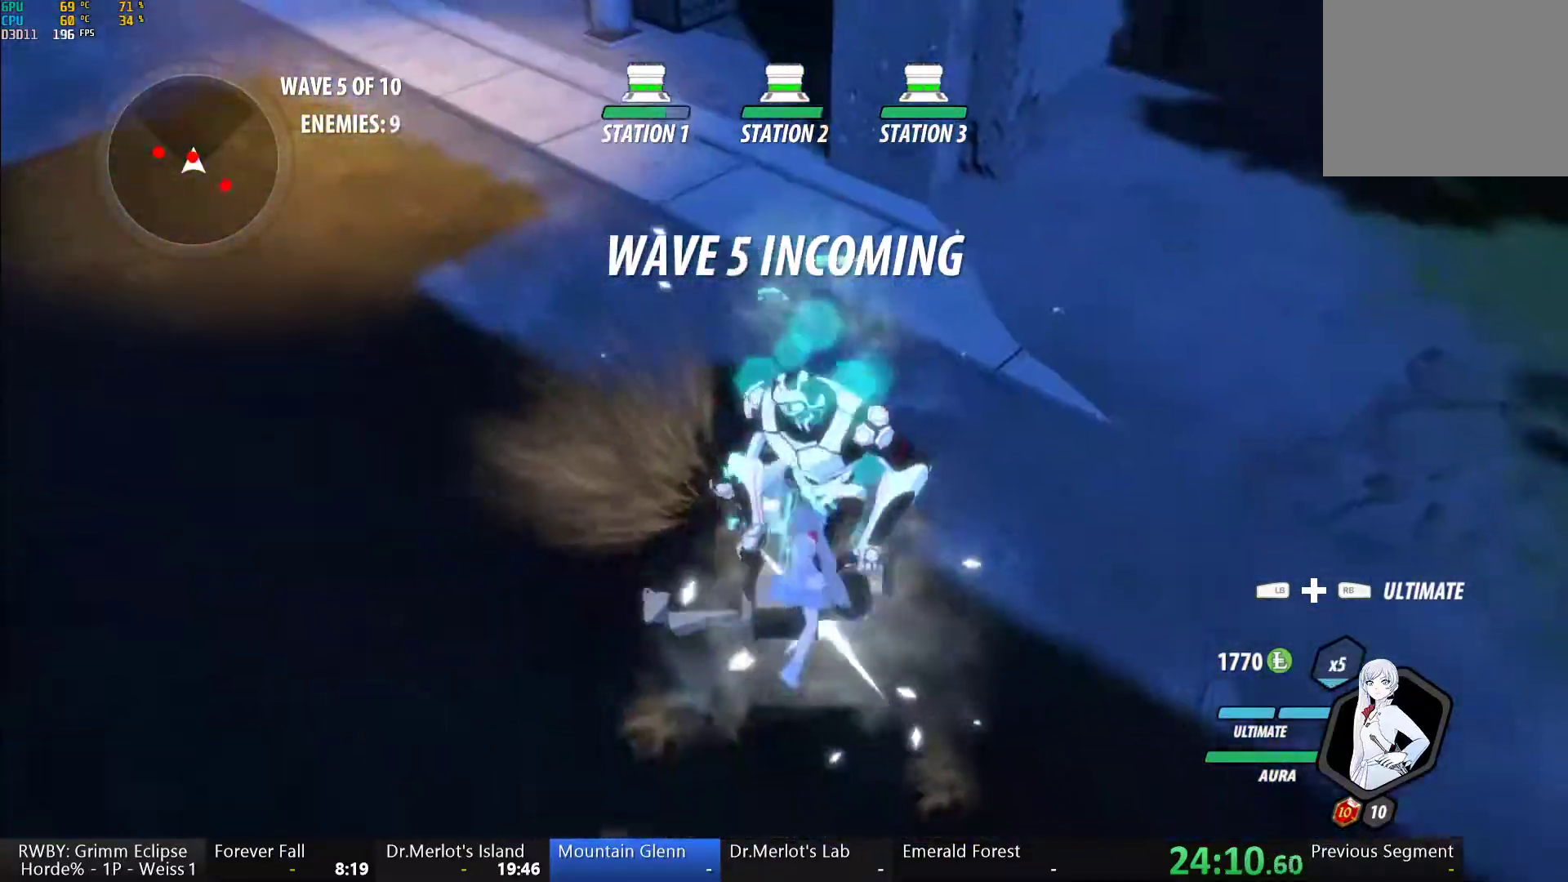
{"dt_ms": 500, "buttons": ["Y"], "left_stick": "center", "right_stick": "center", "button_events": [[233, "L1", "down"], [267, "Y", "down"], [367, "L1", "up"]]}
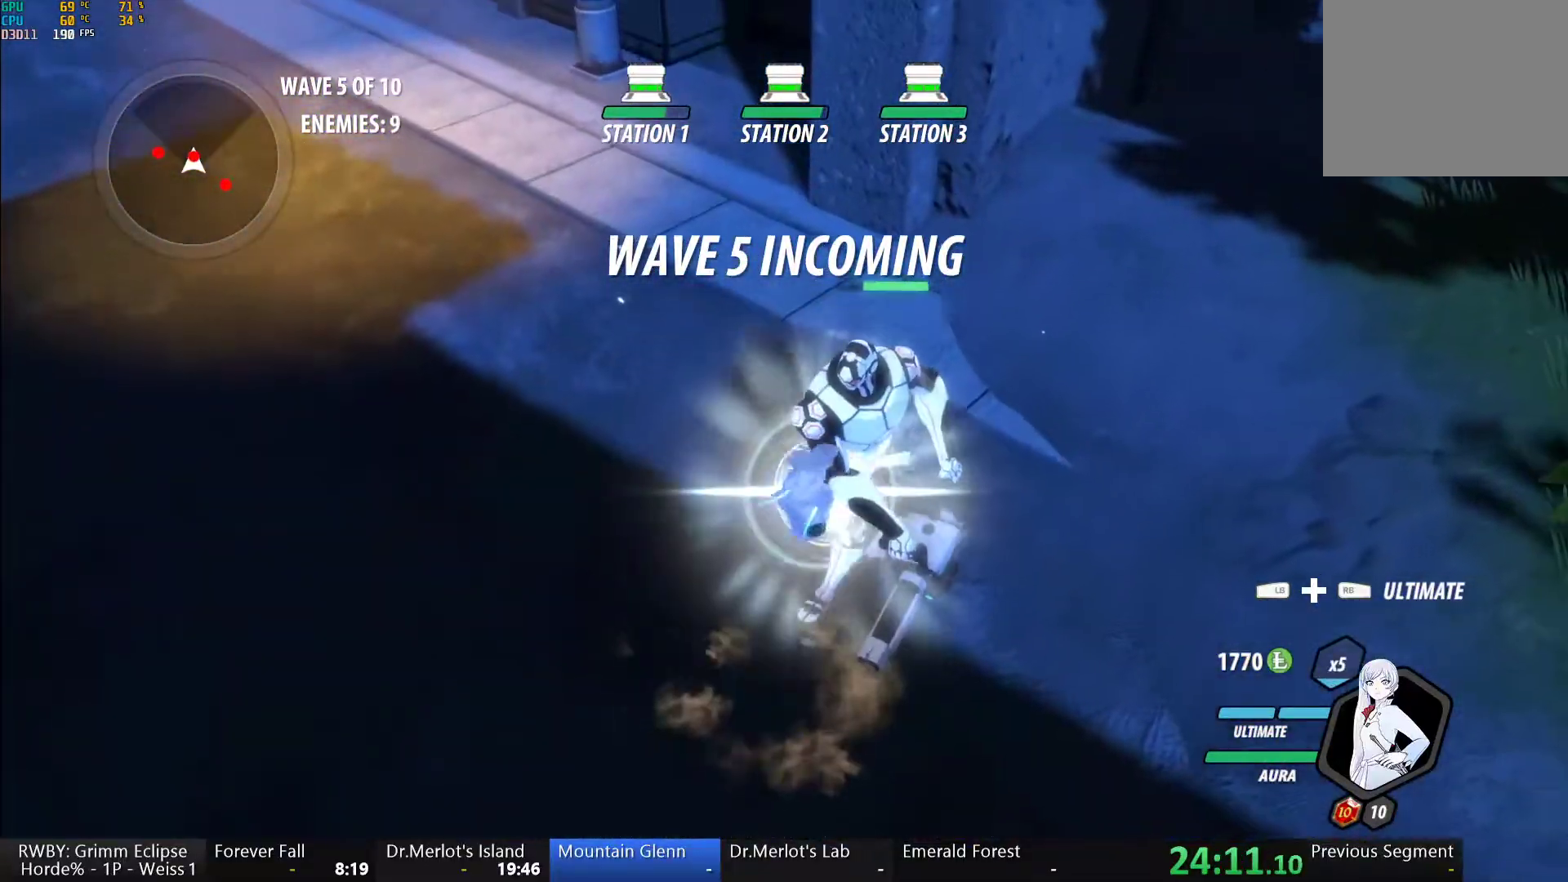
{"dt_ms": 500, "buttons": ["Y"], "left_stick": "center", "right_stick": "center", "button_events": [[100, "B", "down"], [100, "Y", "up"], [183, "B", "up"], [250, "L1", "down"], [300, "Y", "down"], [383, "L1", "up"]]}
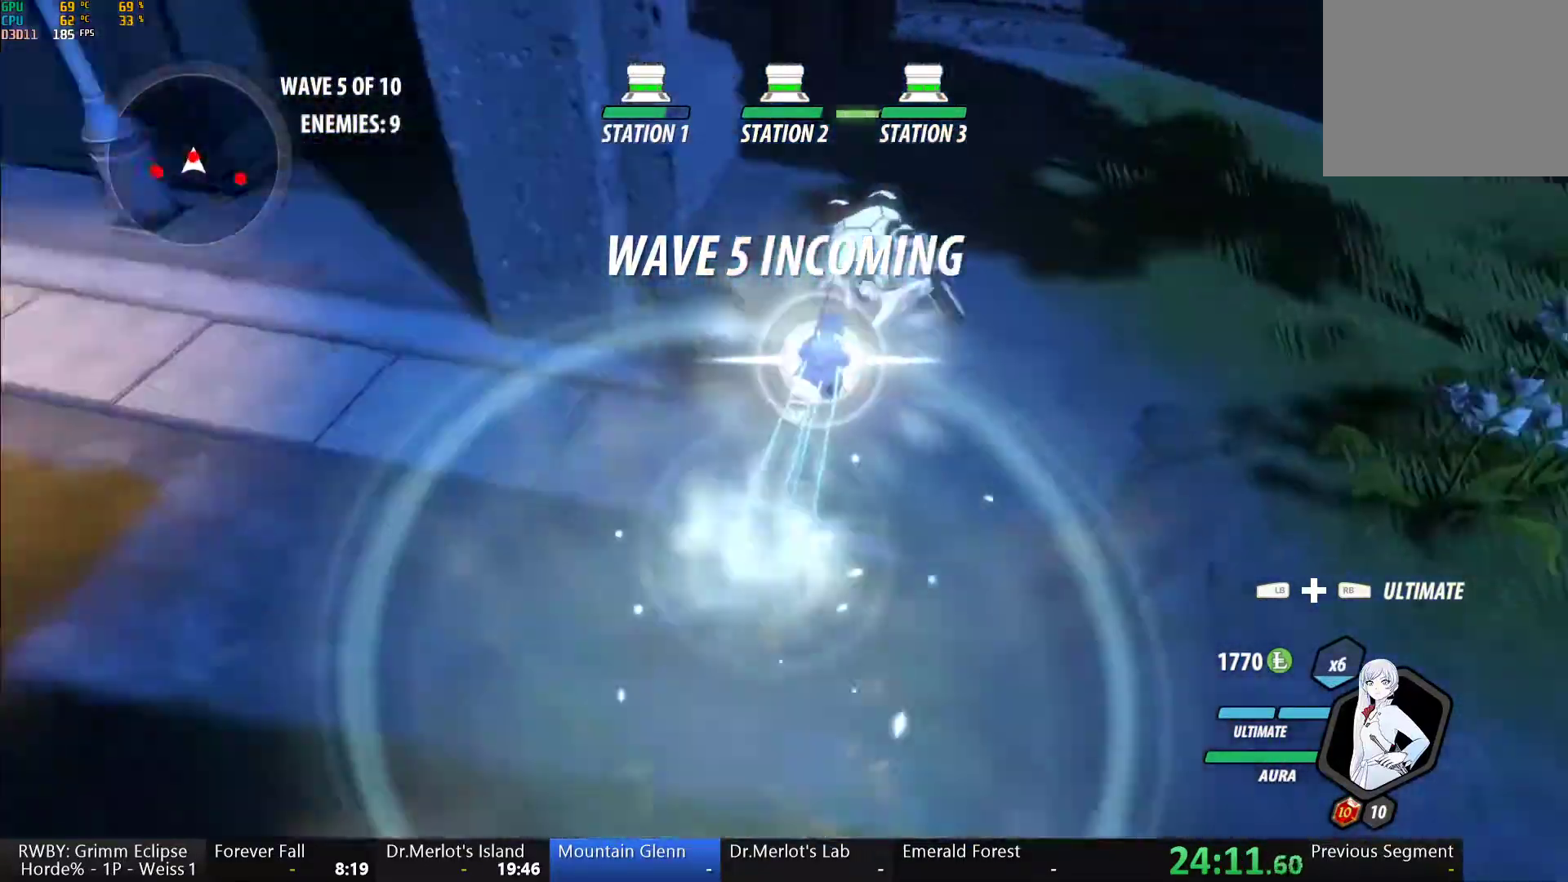
{"dt_ms": 500, "buttons": ["Y", "L1"], "left_stick": "up", "right_stick": "center", "button_events": [[133, "B", "down"], [133, "Y", "up"], [233, "B", "up"], [300, "L1", "down"], [333, "Y", "down"]]}
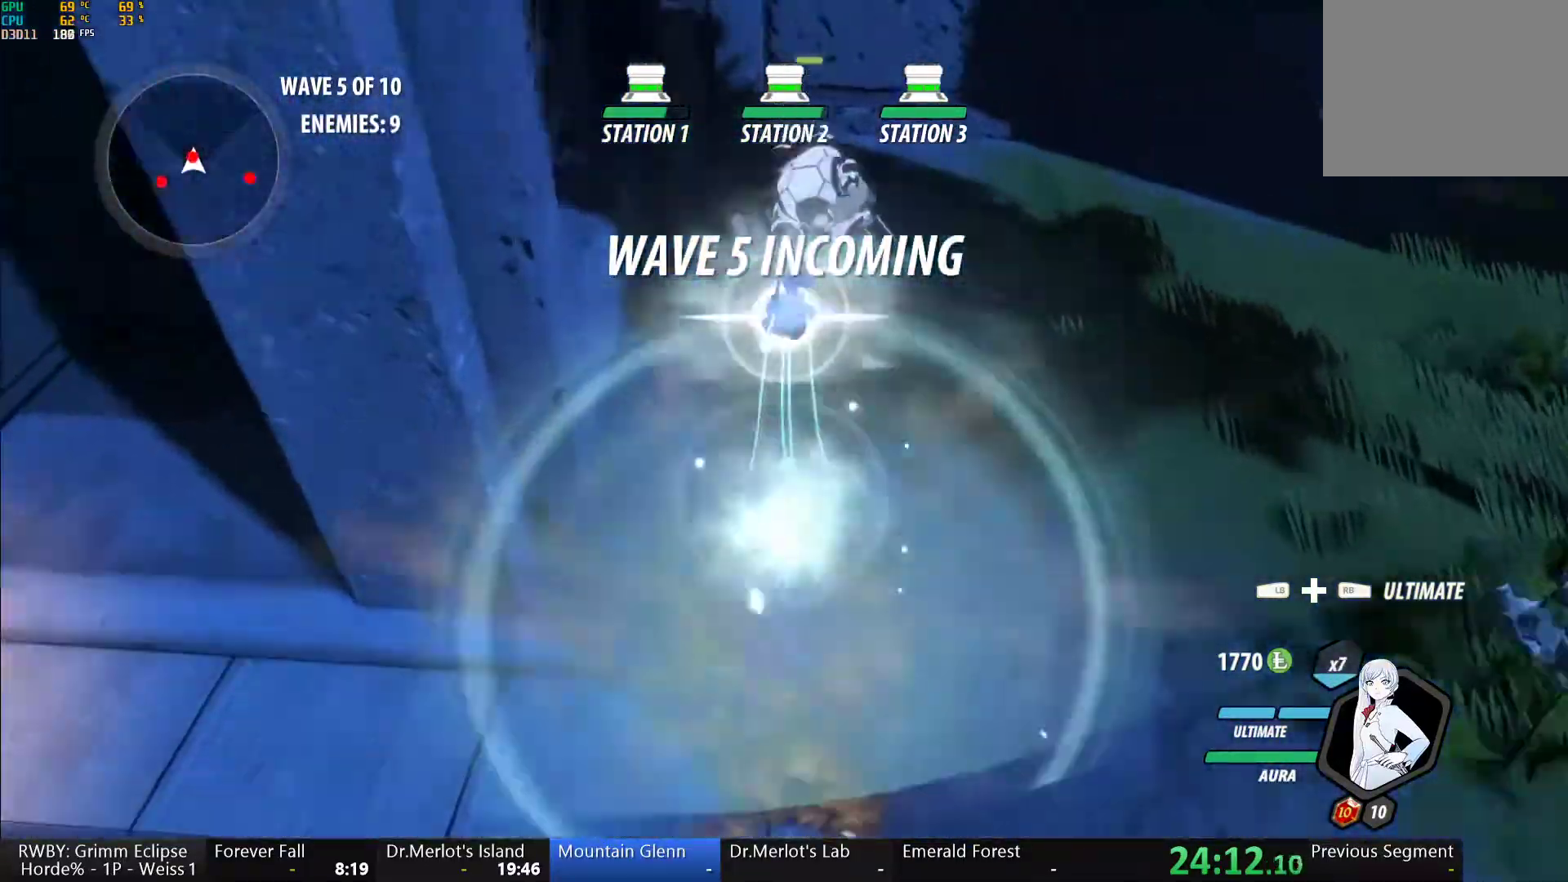
{"dt_ms": 500, "buttons": ["Y"], "left_stick": "center", "right_stick": "center", "button_events": [[117, "L1", "up"], [150, "B", "down"], [167, "Y", "up"], [217, "B", "up"], [317, "L1", "down"], [333, "Y", "down"], [450, "L1", "up"]]}
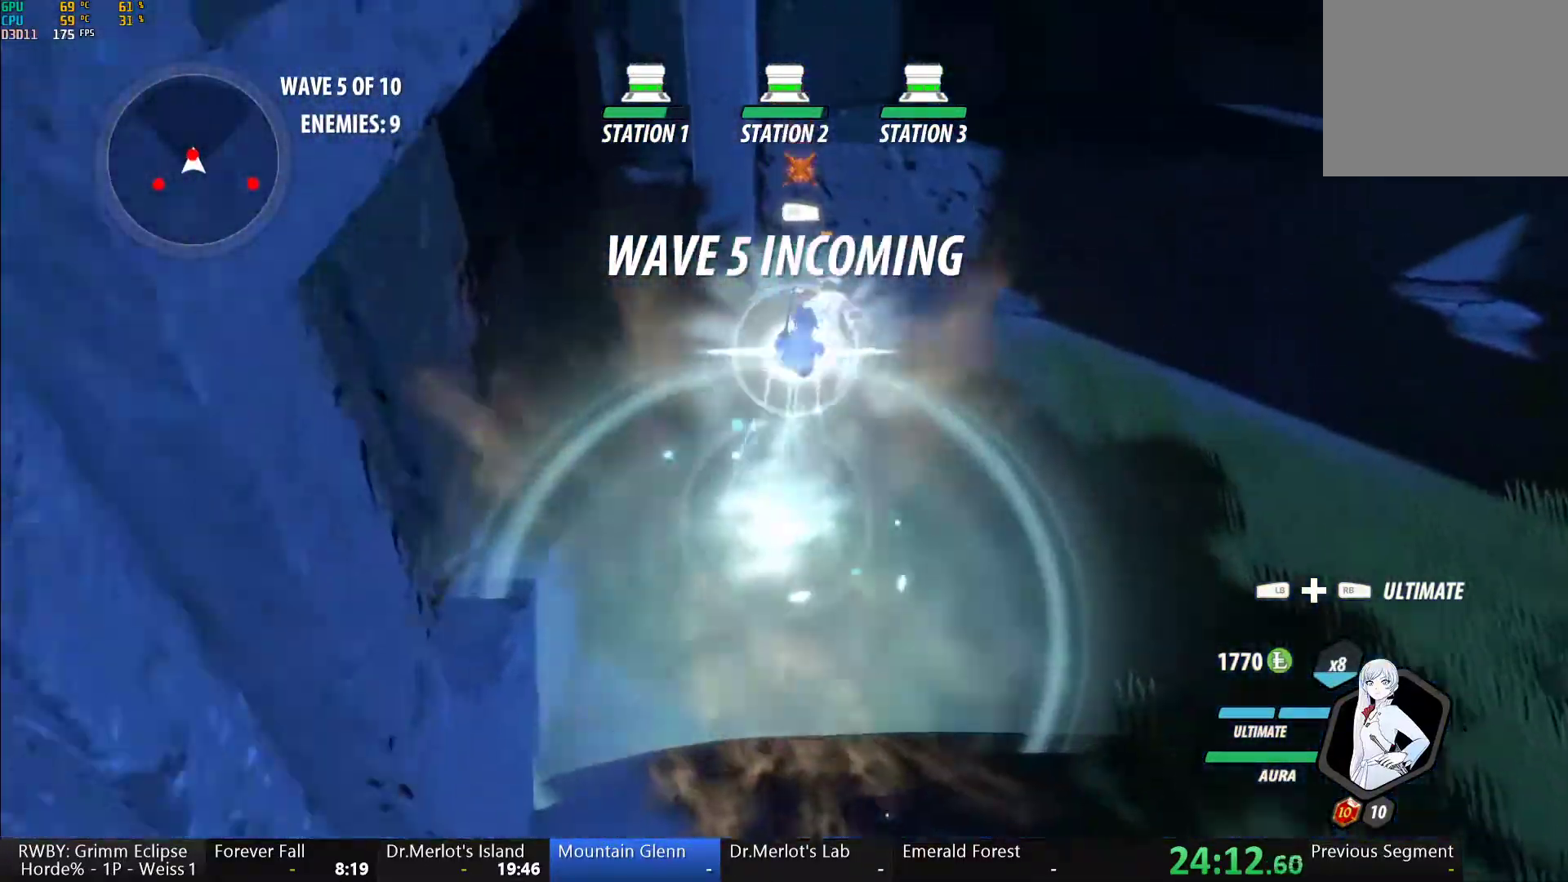
{"dt_ms": 500, "buttons": ["B", "L1"], "left_stick": "down", "right_stick": "center", "button_events": [[167, "B", "down"], [167, "Y", "up"], [267, "B", "up"], [417, "L1", "down"], [433, "Y", "down"], [450, "B", "down"], [500, "Y", "up"]]}
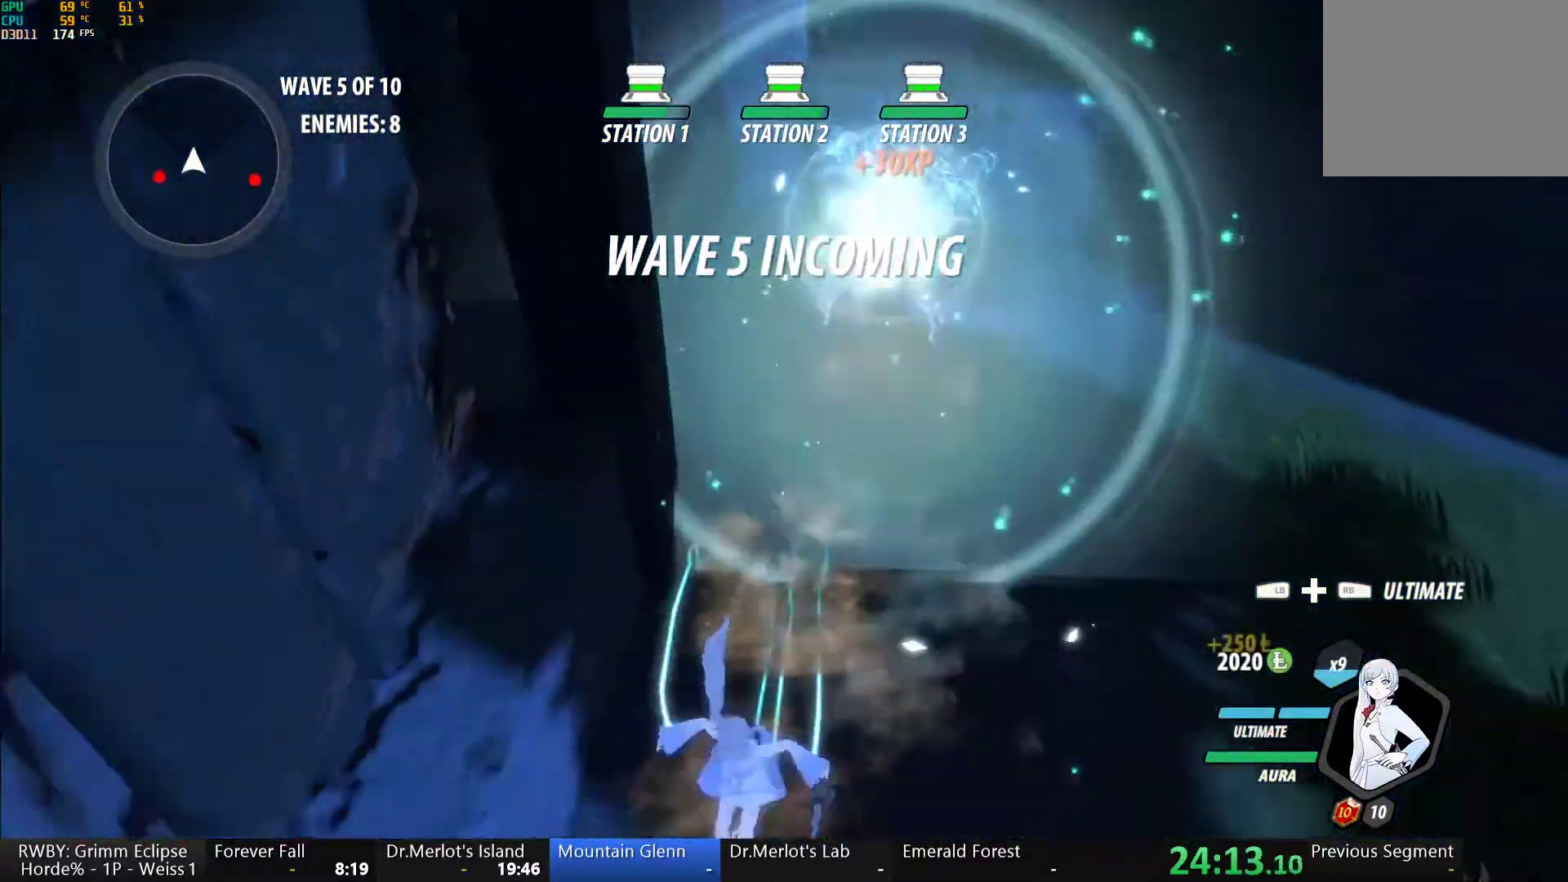
{"dt_ms": 500, "buttons": ["B", "Y", "L1"], "left_stick": "down-left", "right_stick": "center", "button_events": [[50, "L1", "up"], [83, "B", "up"], [183, "L1", "down"], [200, "Y", "down"], [233, "B", "down"], [283, "Y", "up"], [317, "L1", "up"], [333, "B", "up"], [433, "L1", "down"], [450, "Y", "down"], [483, "B", "down"]]}
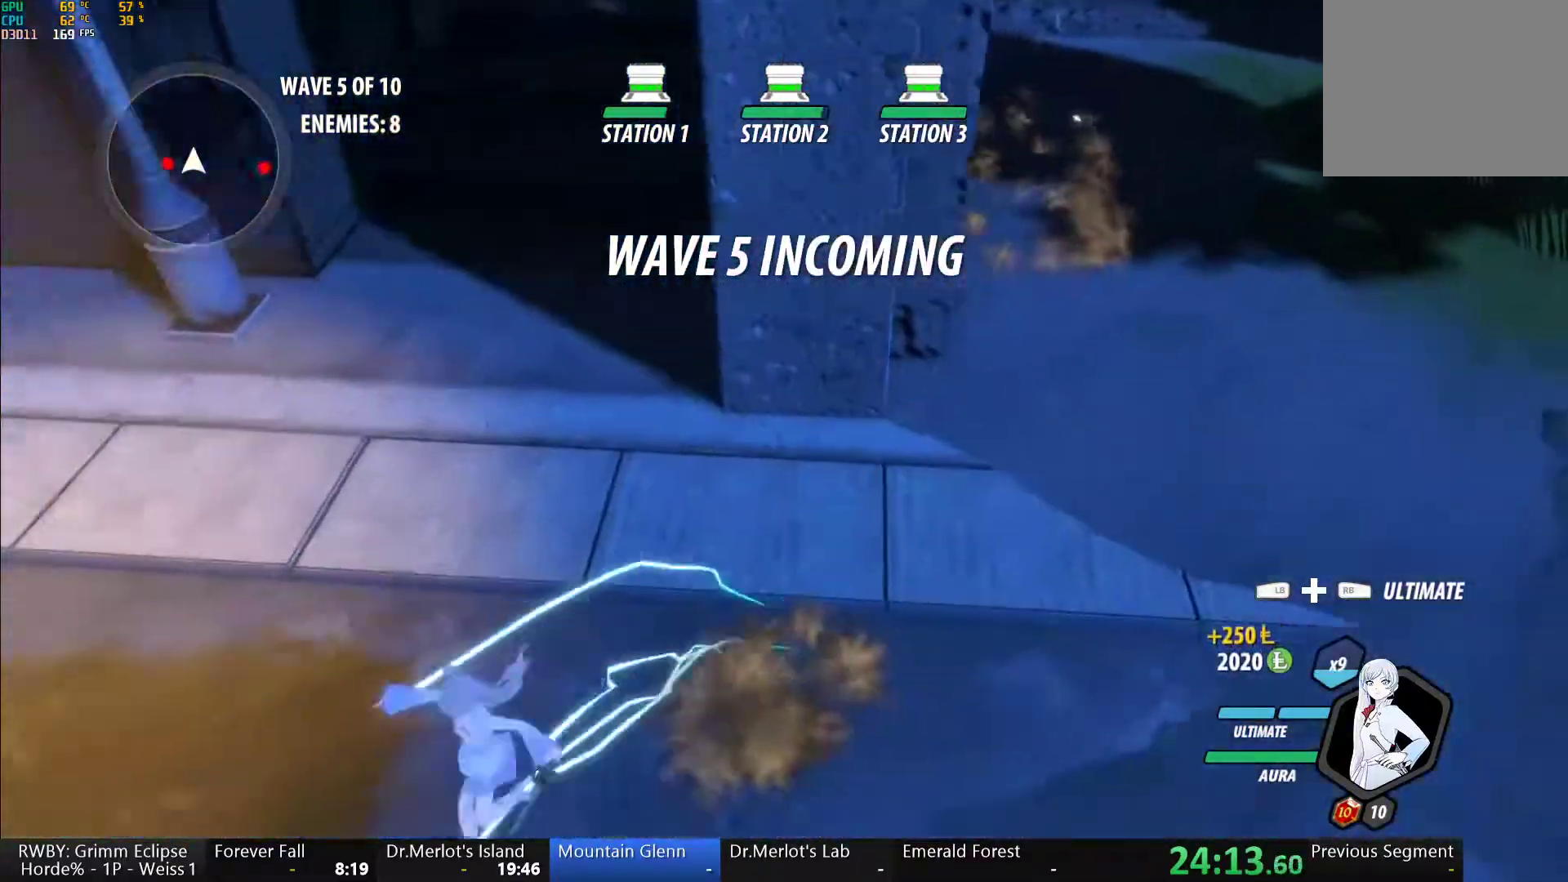
{"dt_ms": 500, "buttons": ["Y"], "left_stick": "center", "right_stick": "center", "button_events": [[17, "Y", "up"], [50, "L1", "up"], [83, "B", "up"], [200, "L1", "down"], [217, "Y", "down"], [350, "L1", "up"]]}
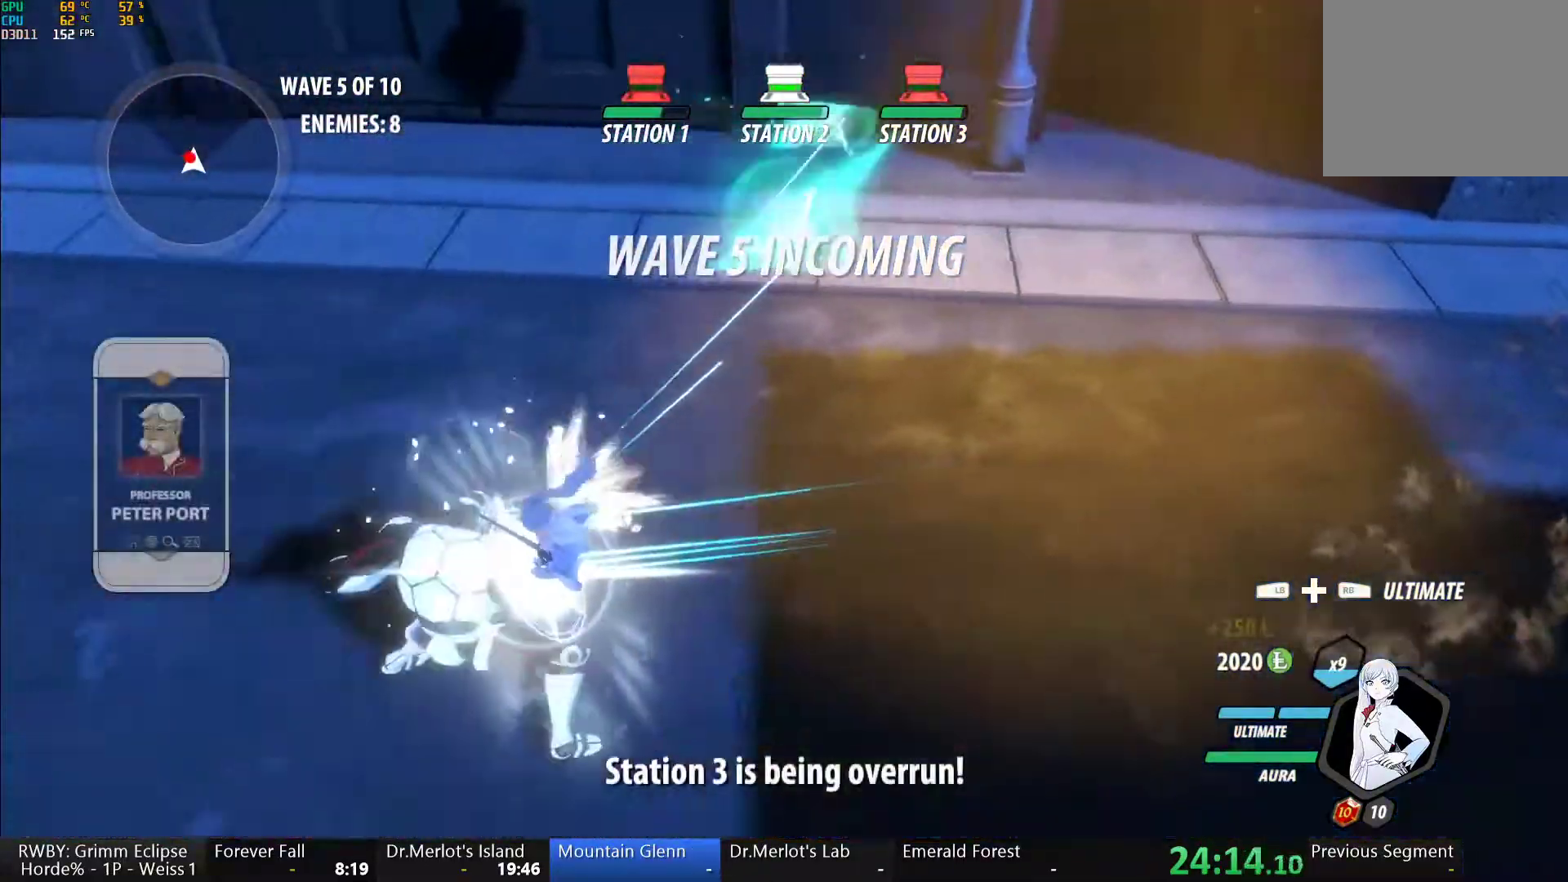
{"dt_ms": 1000, "buttons": ["Y"], "left_stick": "center", "right_stick": "center", "button_events": [[50, "B", "down"], [50, "Y", "up"], [150, "B", "up"], [217, "L1", "down"], [250, "Y", "down"], [583, "B", "down"], [583, "L1", "up"], [583, "Y", "up"], [667, "B", "up"], [767, "L1", "down"], [767, "X", "down"], [850, "L1", "up"], [900, "X", "up"], [950, "Y", "down"]]}
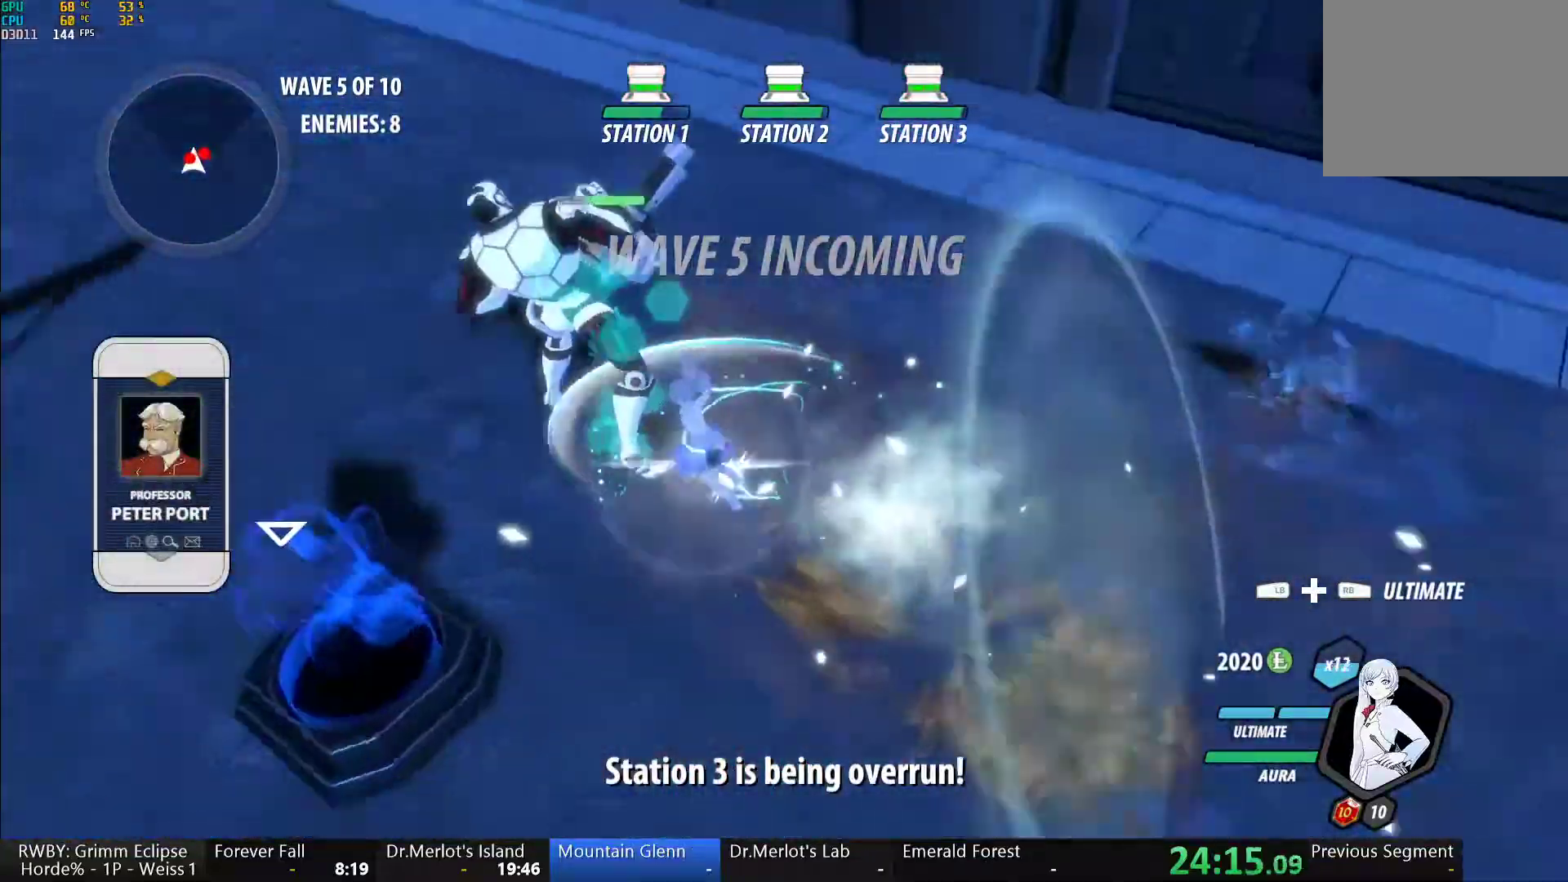
{"dt_ms": 500, "buttons": ["Y", "L1"], "left_stick": "up", "right_stick": "center", "button_events": [[300, "B", "down"], [317, "Y", "up"], [383, "B", "up"], [483, "L1", "down"], [500, "Y", "down"]]}
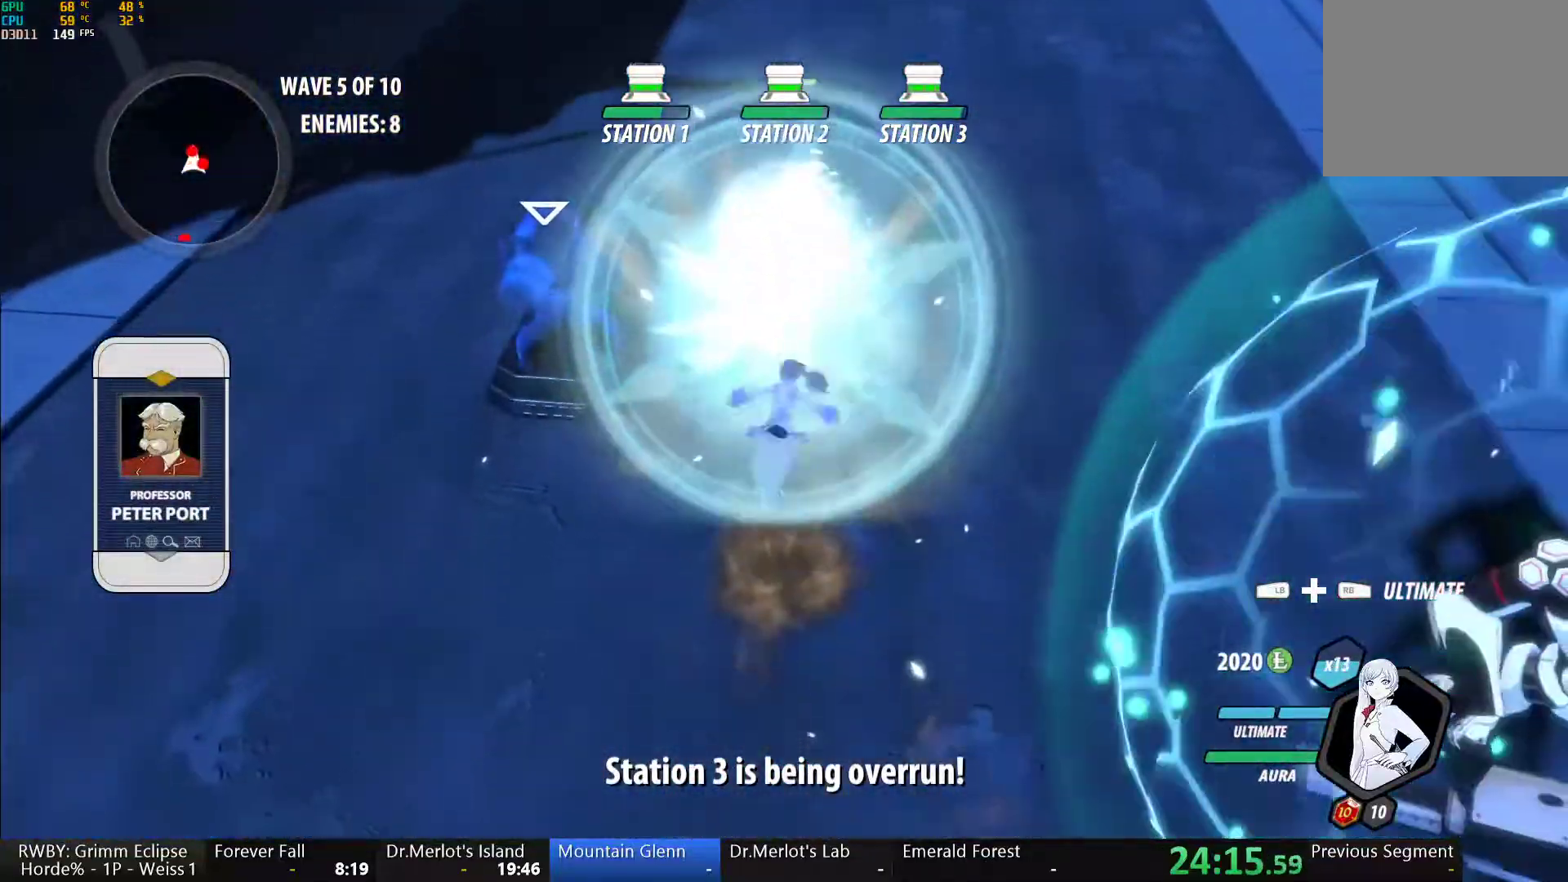
{"dt_ms": 500, "buttons": ["A"], "left_stick": "up", "right_stick": "center", "button_events": [[333, "B", "down"], [350, "L1", "up"], [350, "Y", "up"], [417, "B", "up"], [483, "A", "down"]]}
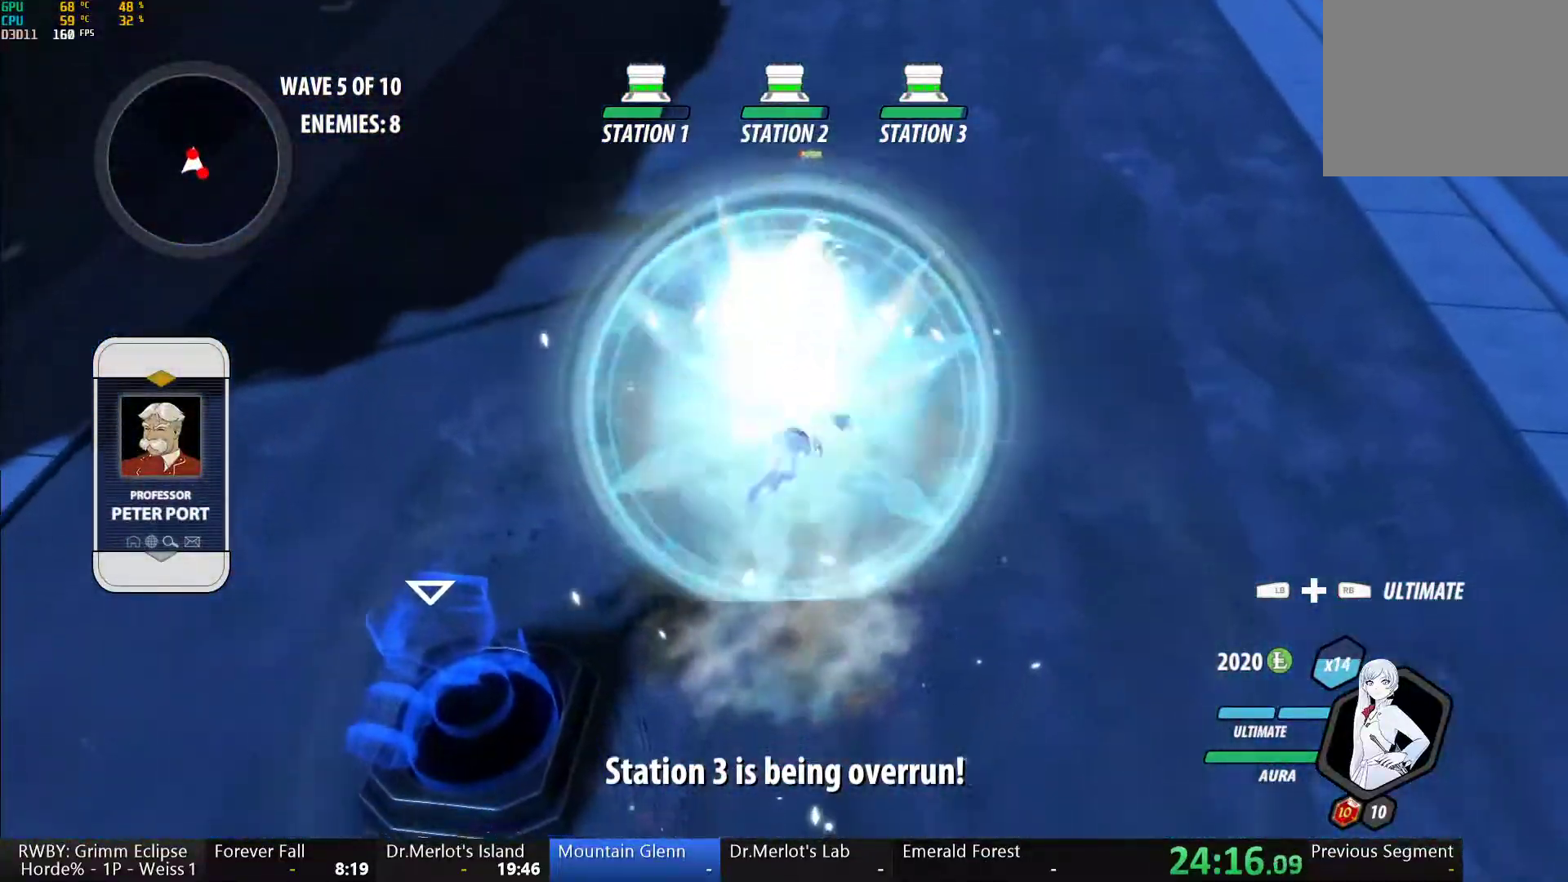
{"dt_ms": 500, "buttons": [], "left_stick": "up", "right_stick": "center", "button_events": [[17, "A", "up"], [17, "L1", "down"], [33, "Y", "down"], [367, "L1", "up"], [383, "B", "down"], [383, "Y", "up"], [450, "B", "up"]]}
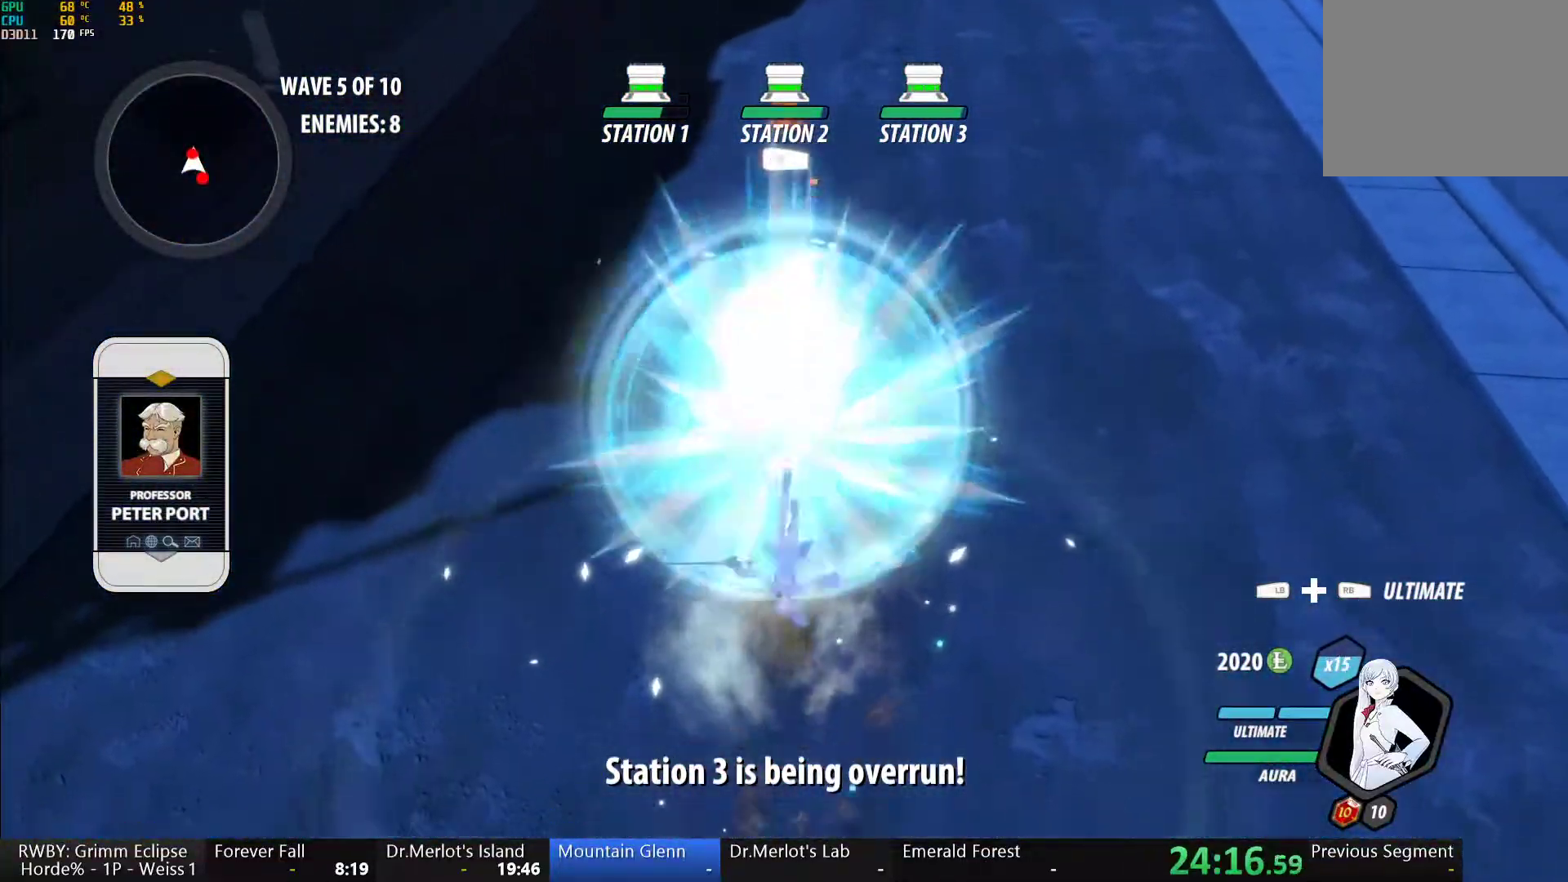
{"dt_ms": 500, "buttons": [], "left_stick": "down", "right_stick": "center", "button_events": [[50, "L1", "down"], [67, "Y", "down"], [367, "L1", "up"], [400, "B", "down"], [417, "Y", "up"], [483, "B", "up"]]}
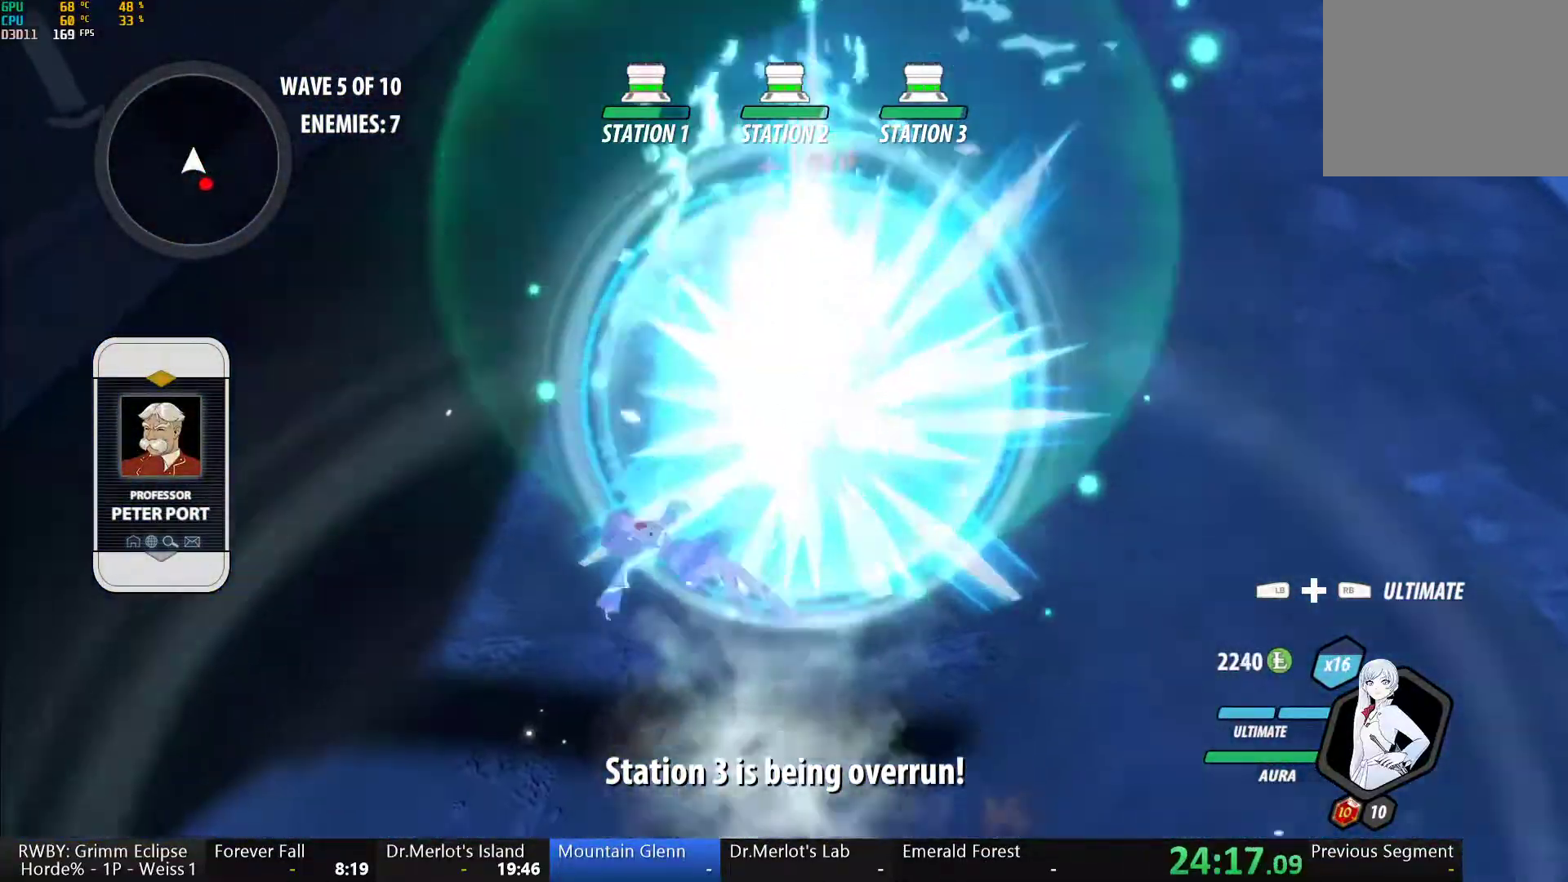
{"dt_ms": 500, "buttons": ["Y"], "left_stick": "center", "right_stick": "center", "button_events": [[67, "L1", "down"], [83, "Y", "down"], [100, "B", "down"], [167, "Y", "up"], [200, "L1", "up"], [217, "B", "up"], [250, "L1", "down"], [300, "Y", "down"], [383, "L1", "up"]]}
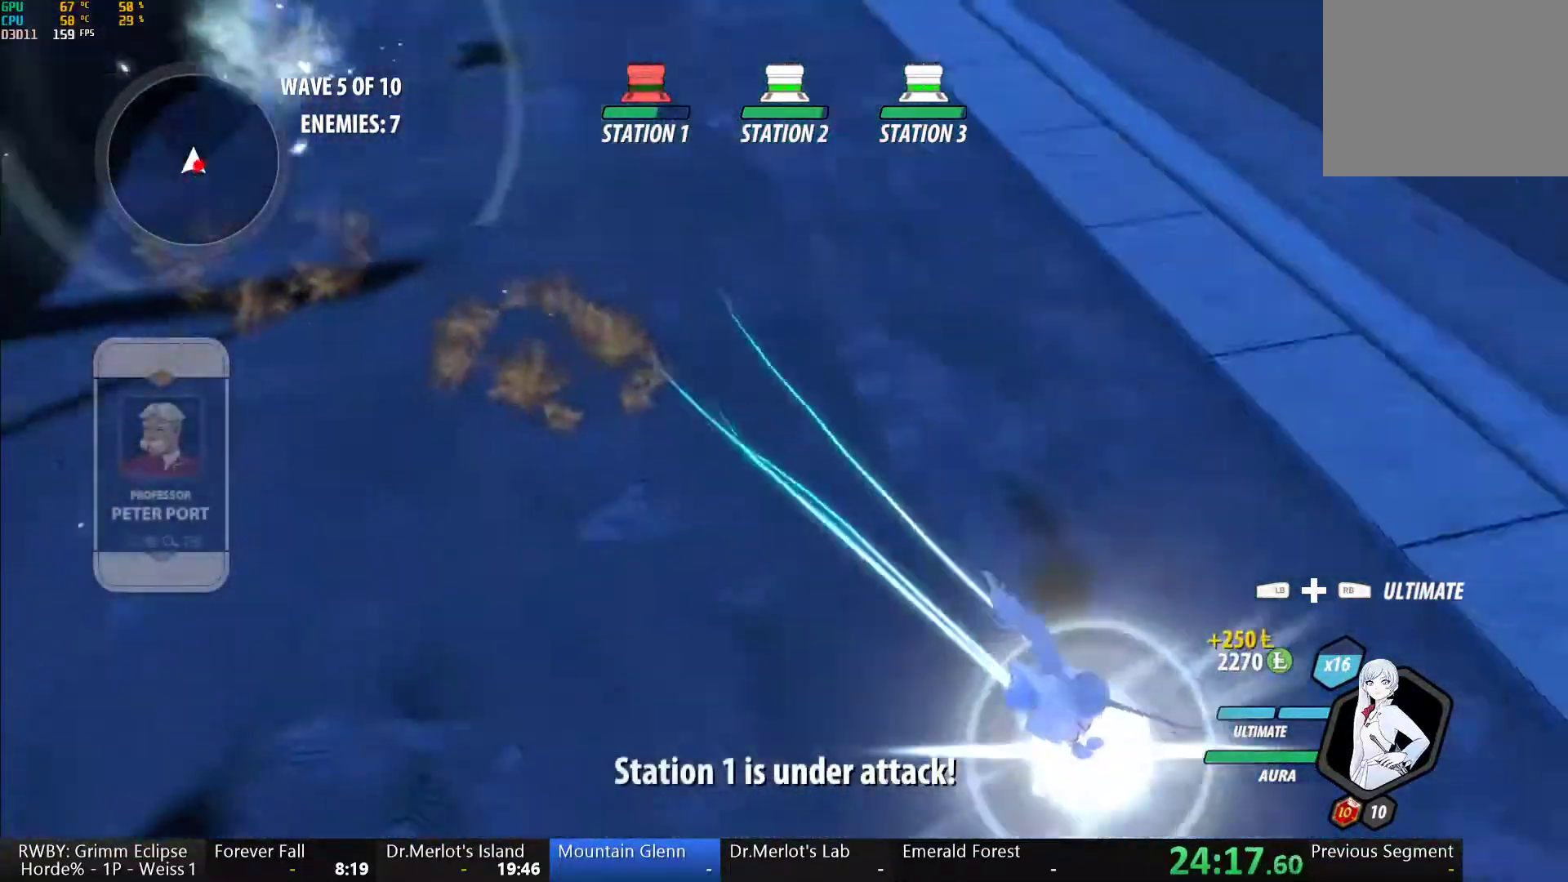
{"dt_ms": 500, "buttons": ["Y", "L1"], "left_stick": "up", "right_stick": "center", "button_events": [[150, "B", "down"], [167, "Y", "up"], [217, "B", "up"], [317, "L1", "down"], [333, "Y", "down"]]}
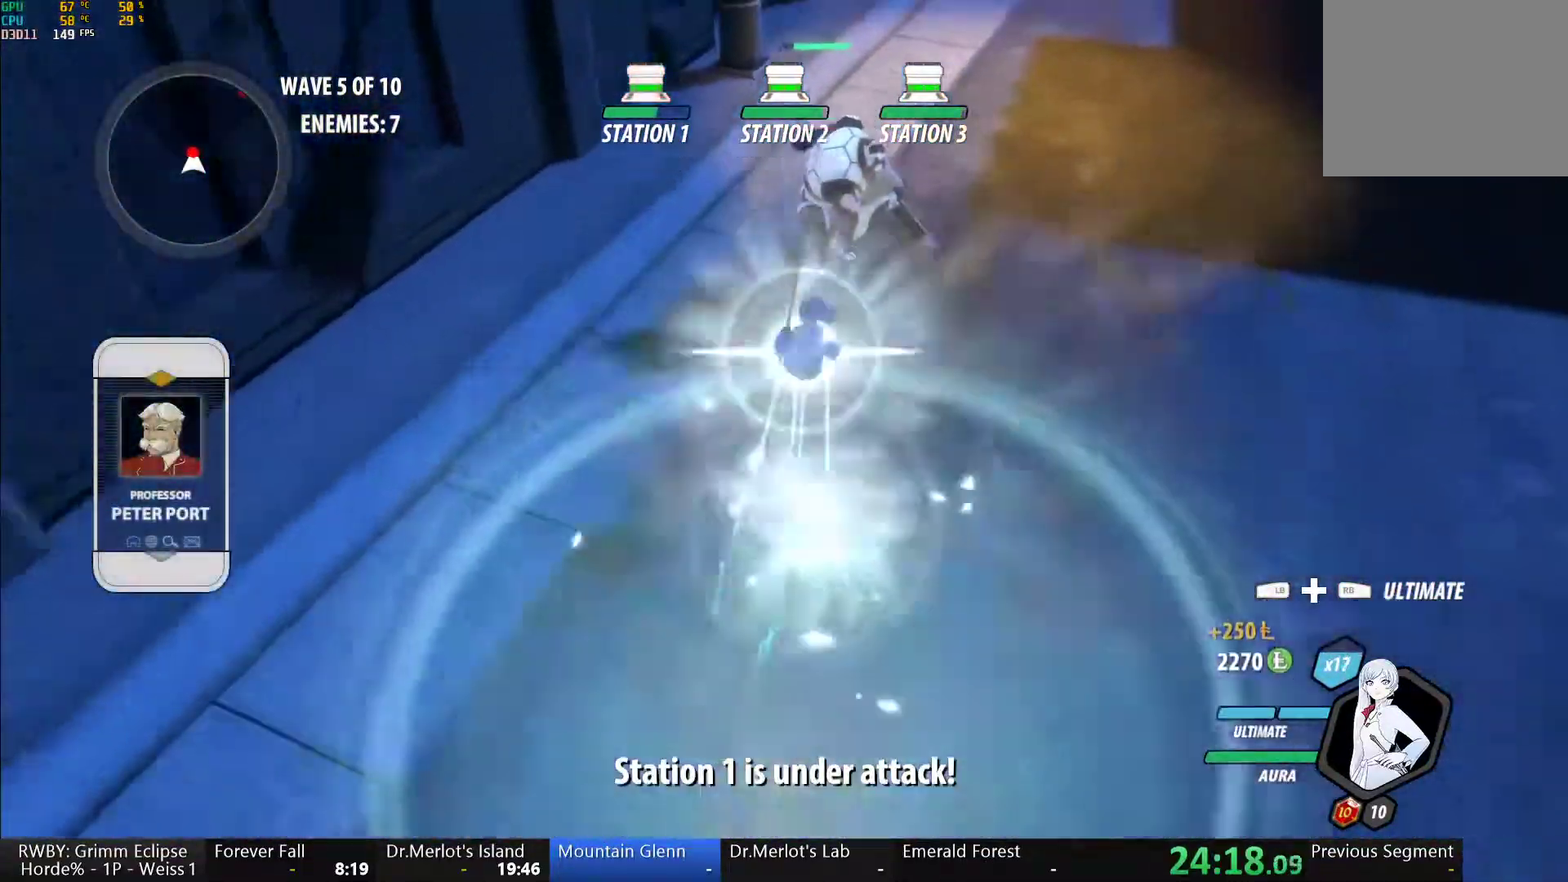
{"dt_ms": 500, "buttons": [], "left_stick": "up", "right_stick": "center", "button_events": [[200, "B", "down"], [217, "Y", "up"], [233, "L1", "up"], [300, "B", "up"], [367, "L1", "down"], [400, "X", "down"], [483, "L1", "up"], [500, "X", "up"]]}
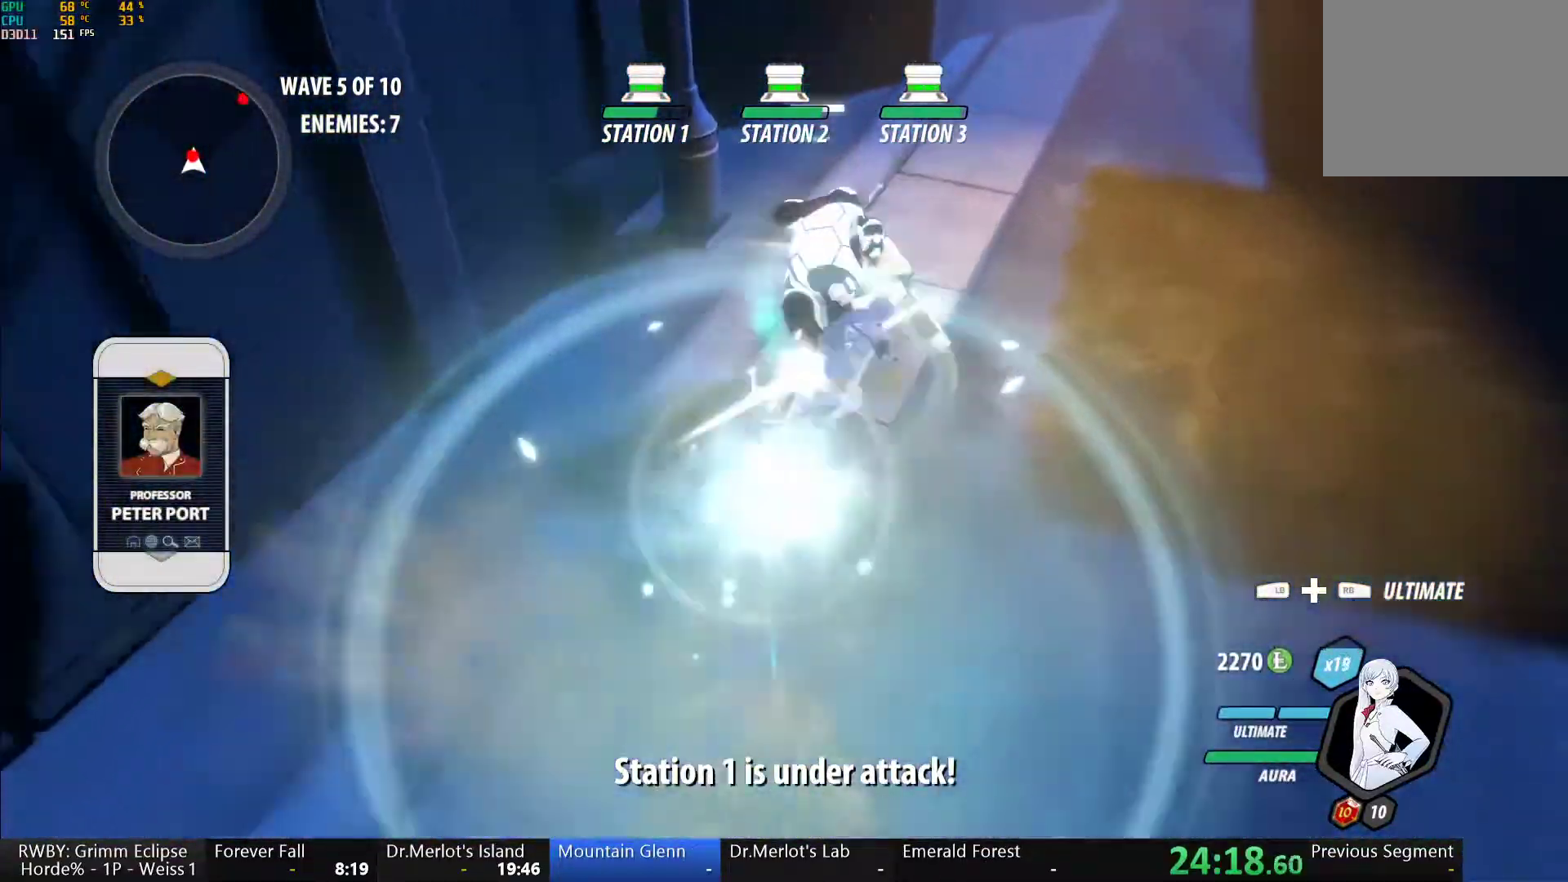
{"dt_ms": 500, "buttons": ["B"], "left_stick": "center", "right_stick": "center", "button_events": [[50, "Y", "down"], [433, "B", "down"], [433, "Y", "up"]]}
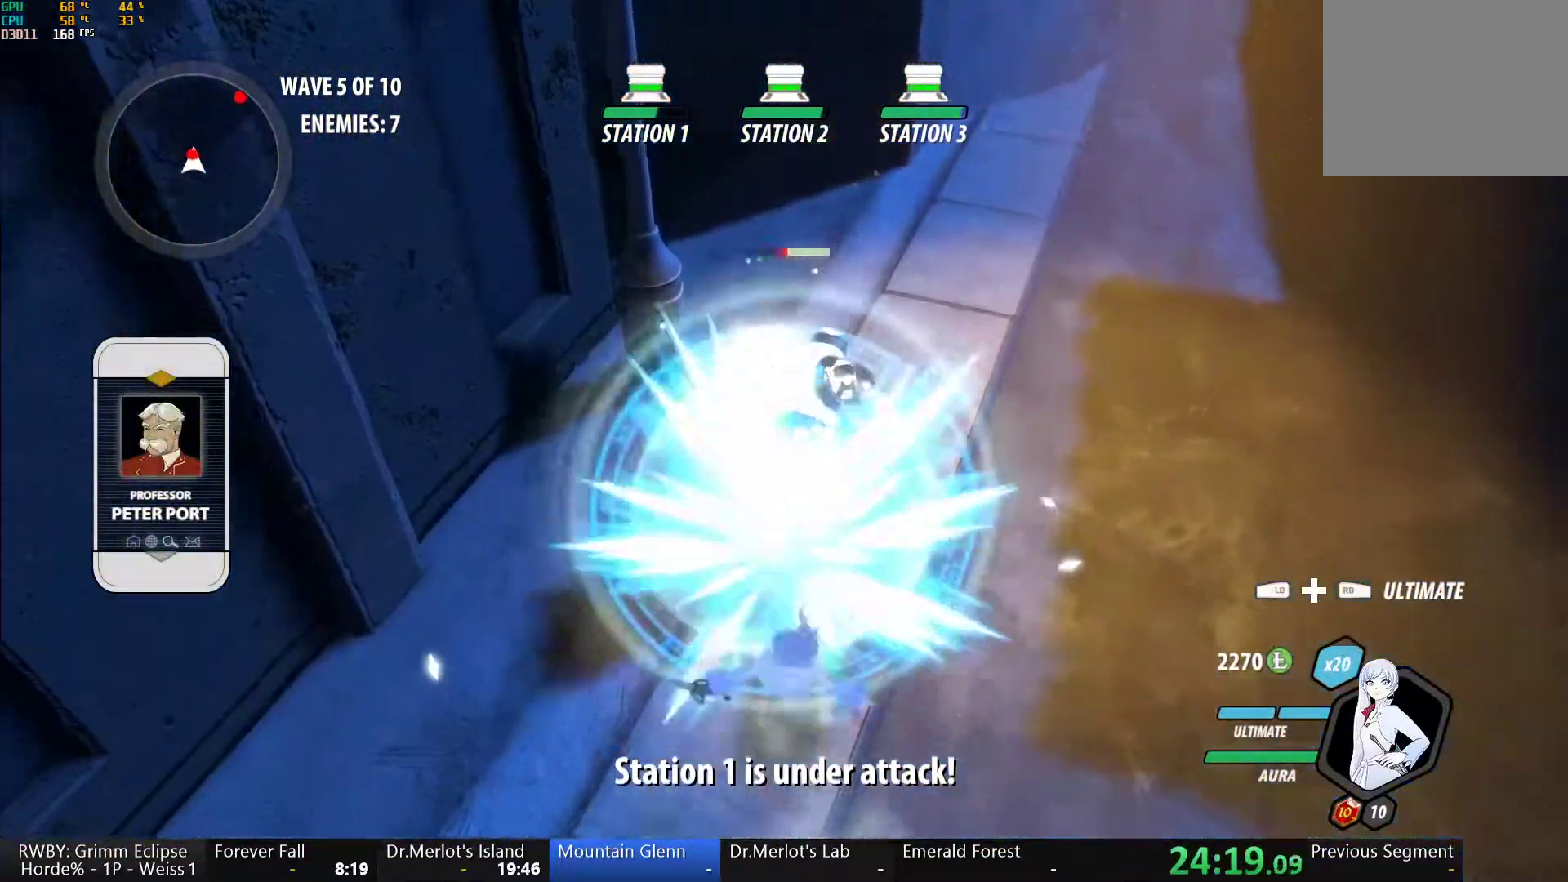
{"dt_ms": 500, "buttons": ["B"], "left_stick": "up", "right_stick": "center", "button_events": [[17, "B", "up"], [117, "L1", "down"], [133, "Y", "down"], [450, "B", "down"], [450, "L1", "up"], [467, "Y", "up"]]}
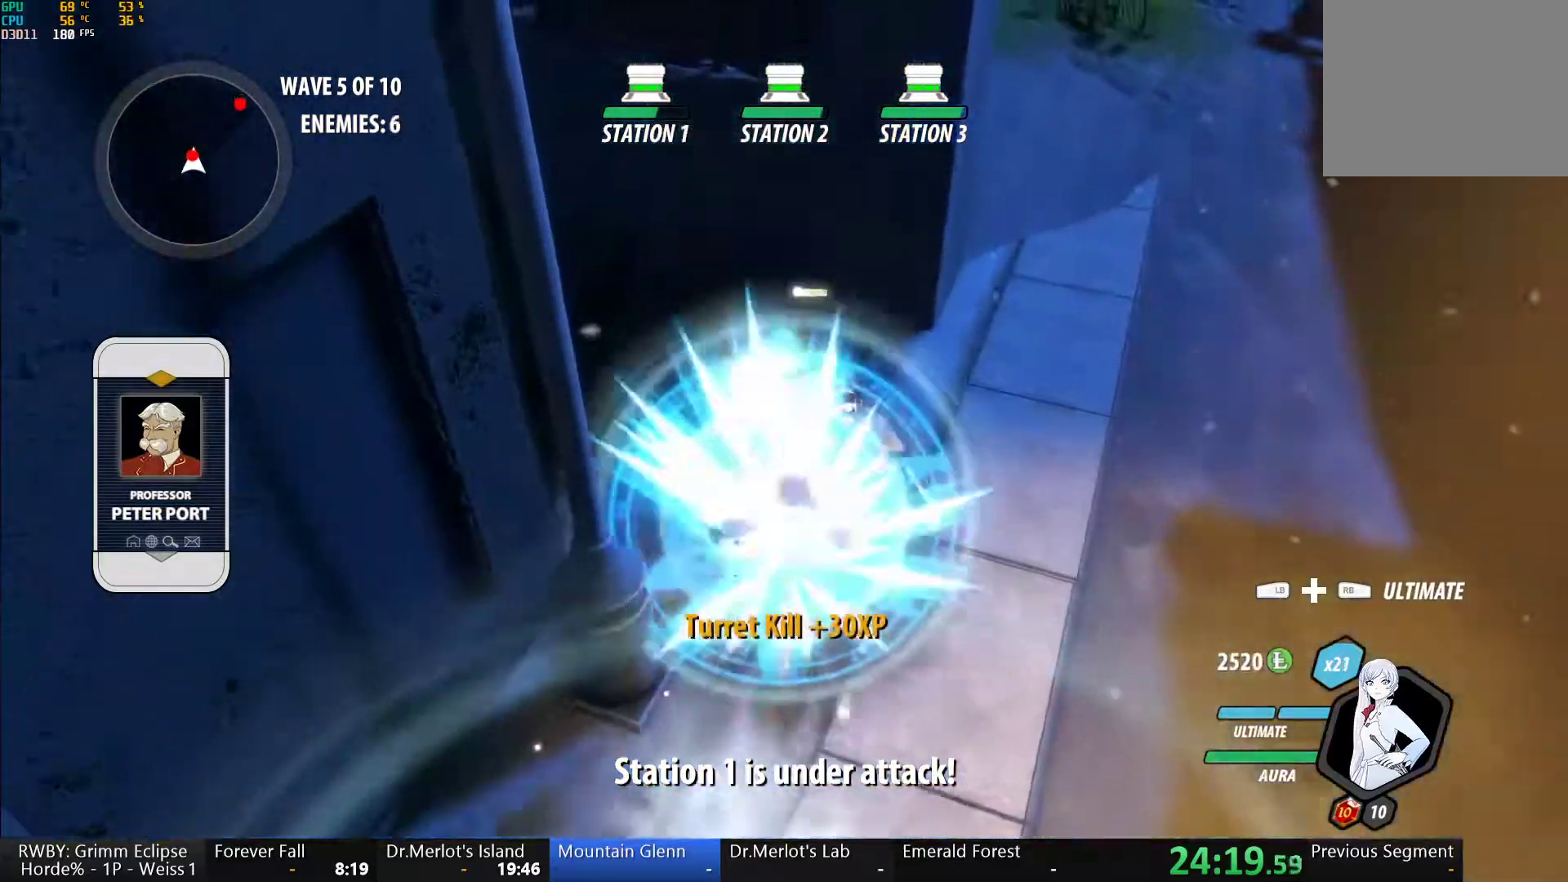
{"dt_ms": 500, "buttons": ["B"], "left_stick": "center", "right_stick": "center", "button_events": [[50, "B", "up"], [133, "L1", "down"], [133, "Y", "down"], [283, "L1", "up"], [483, "B", "down"], [500, "Y", "up"]]}